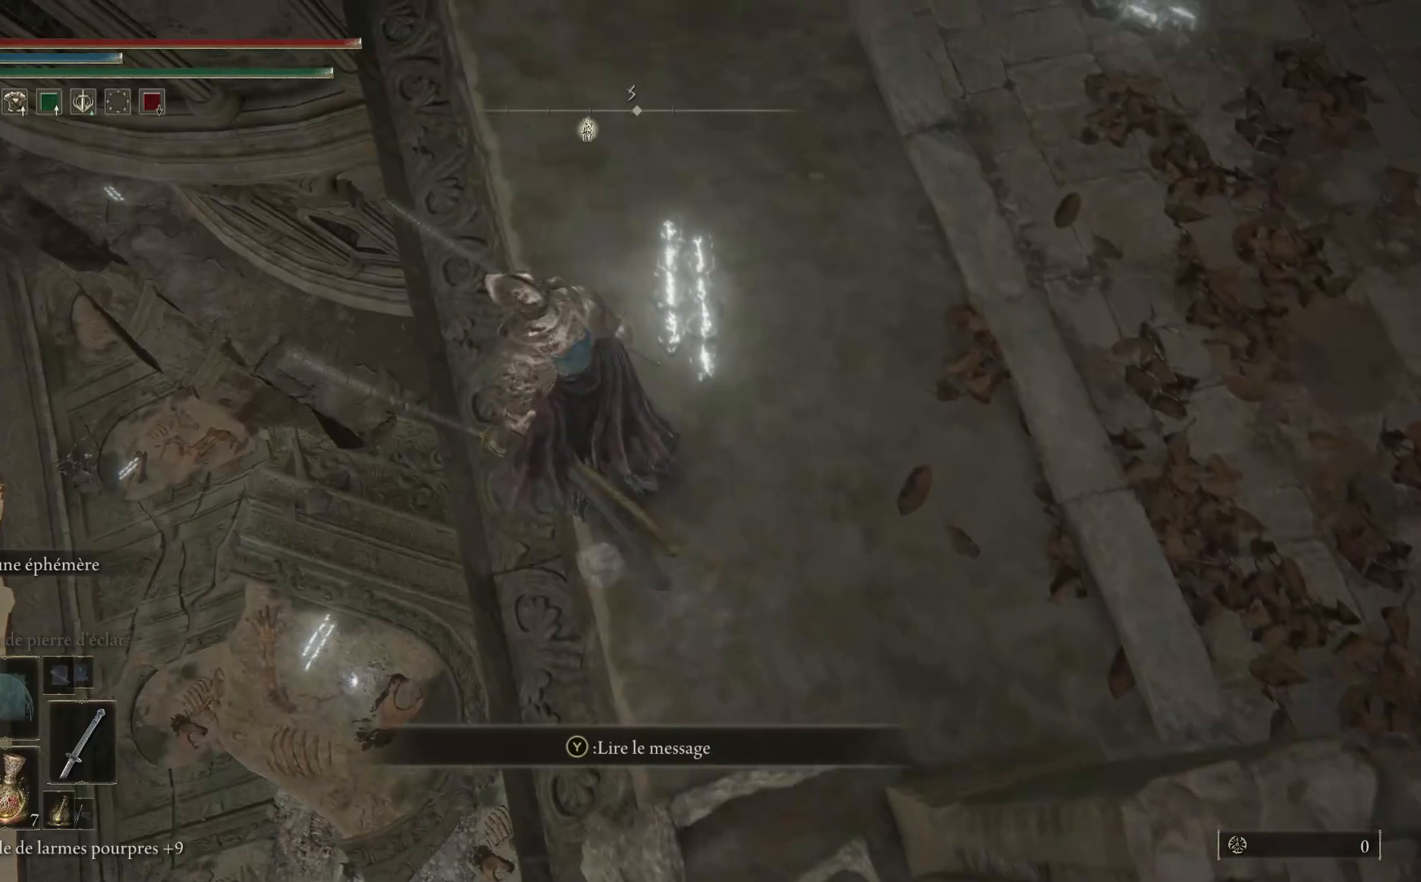
Gameplay with a controller (Xbox layout); each line is a JSON object with the inputs held at the frame after it. "events" lists button and stick changes between this image and that frame as [ms after this image, input, new state], when the widget could be followed in between.
{"buttons": [], "left_stick": "center", "right_stick": "right", "events": [[400, "left_stick", "center"], [467, "right_stick", "right"]]}
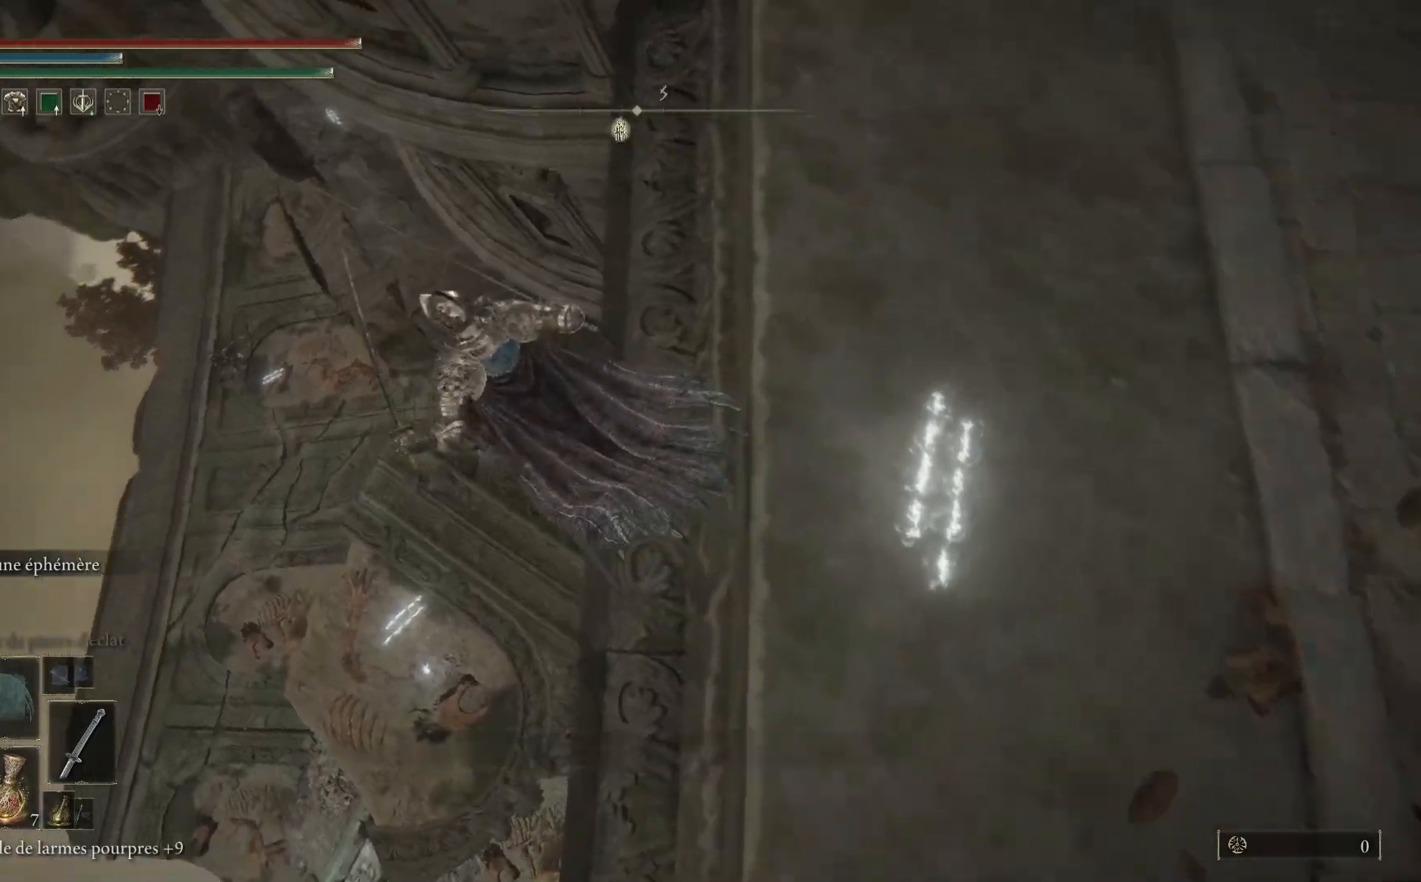
{"buttons": [], "left_stick": "center", "right_stick": "up", "events": [[100, "right_stick", "up-right"], [217, "right_stick", "up"]]}
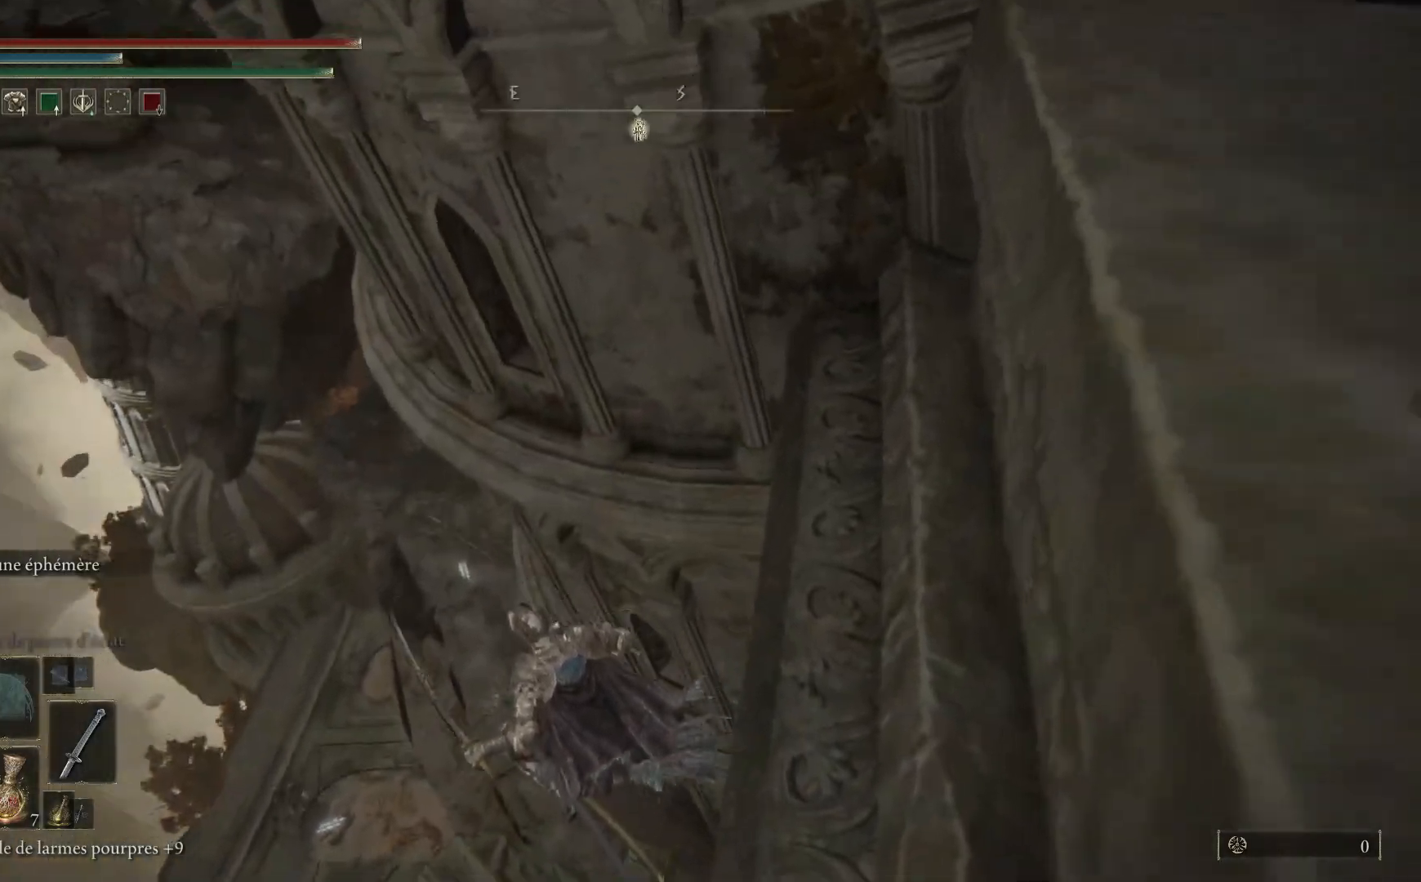
{"buttons": [], "left_stick": "up", "right_stick": "right", "events": [[67, "right_stick", "up-right"], [217, "right_stick", "right"], [417, "left_stick", "up"]]}
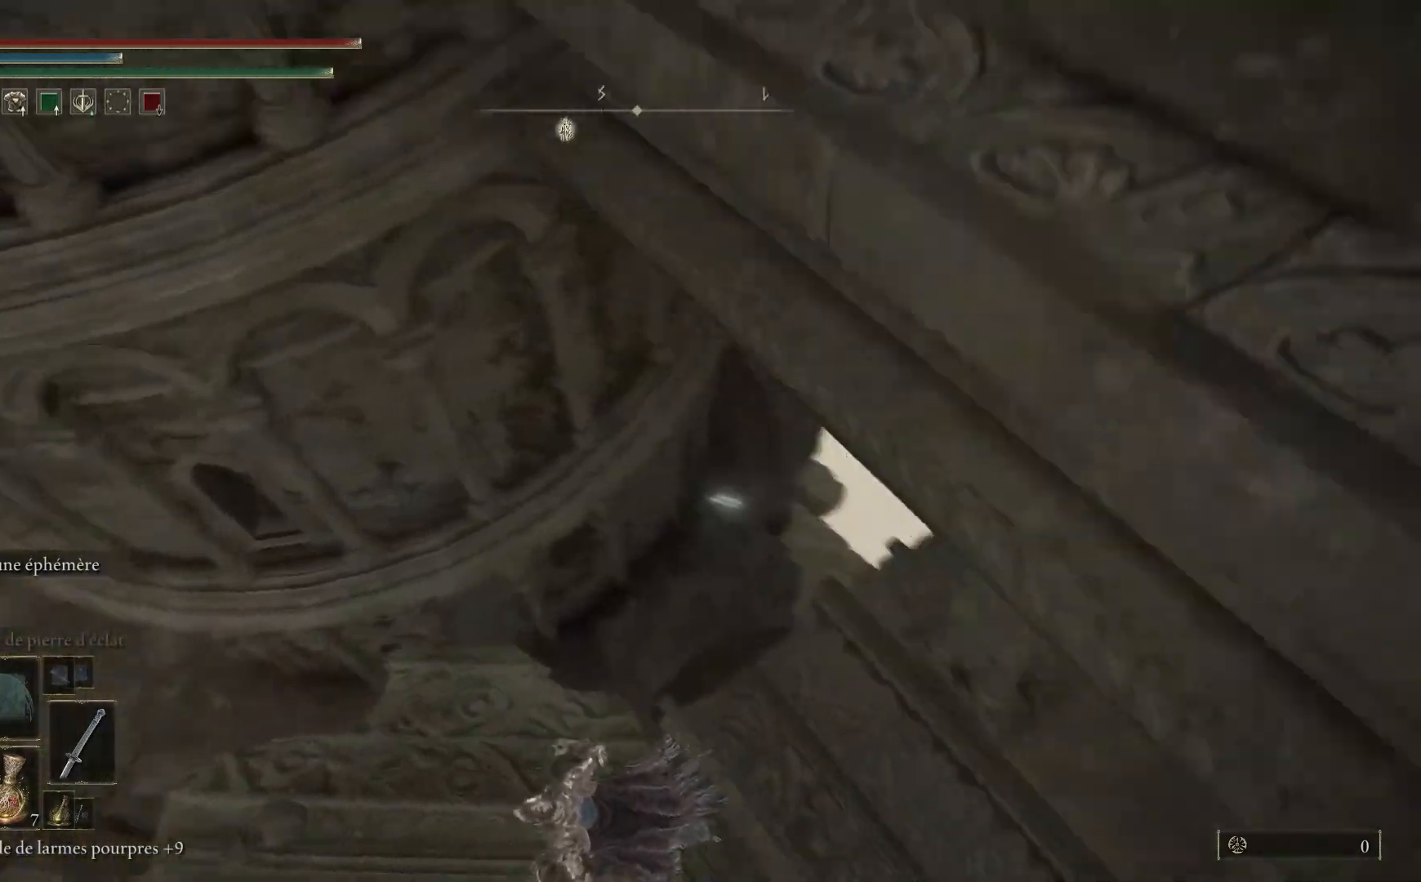
{"buttons": [], "left_stick": "center", "right_stick": "right", "events": [[117, "left_stick", "up-left"], [217, "left_stick", "left"], [367, "left_stick", "center"], [367, "right_stick", "down"], [450, "right_stick", "right"]]}
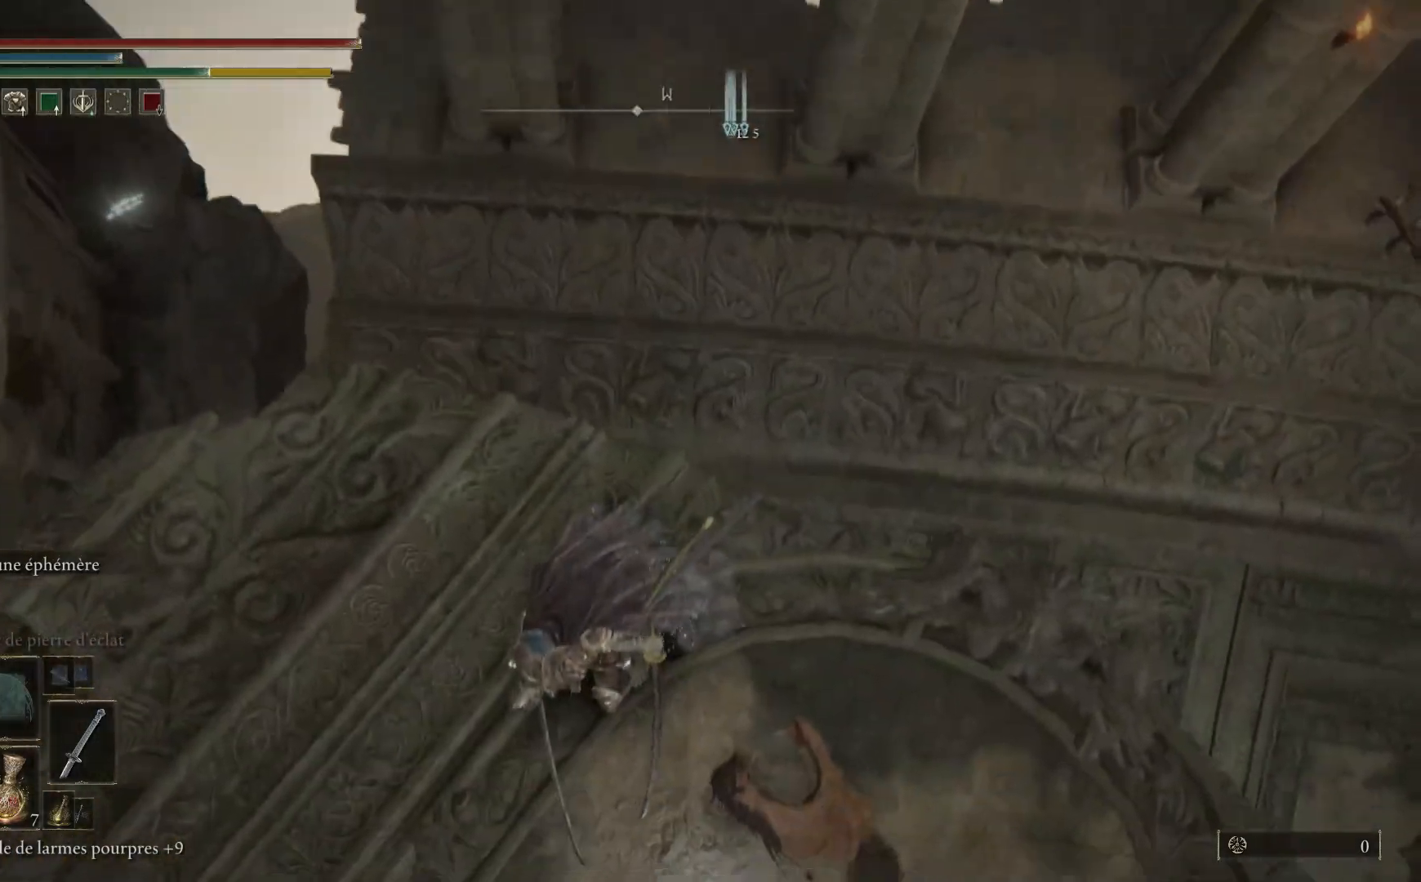
{"buttons": [], "left_stick": "right", "right_stick": "right", "events": [[267, "left_stick", "right"]]}
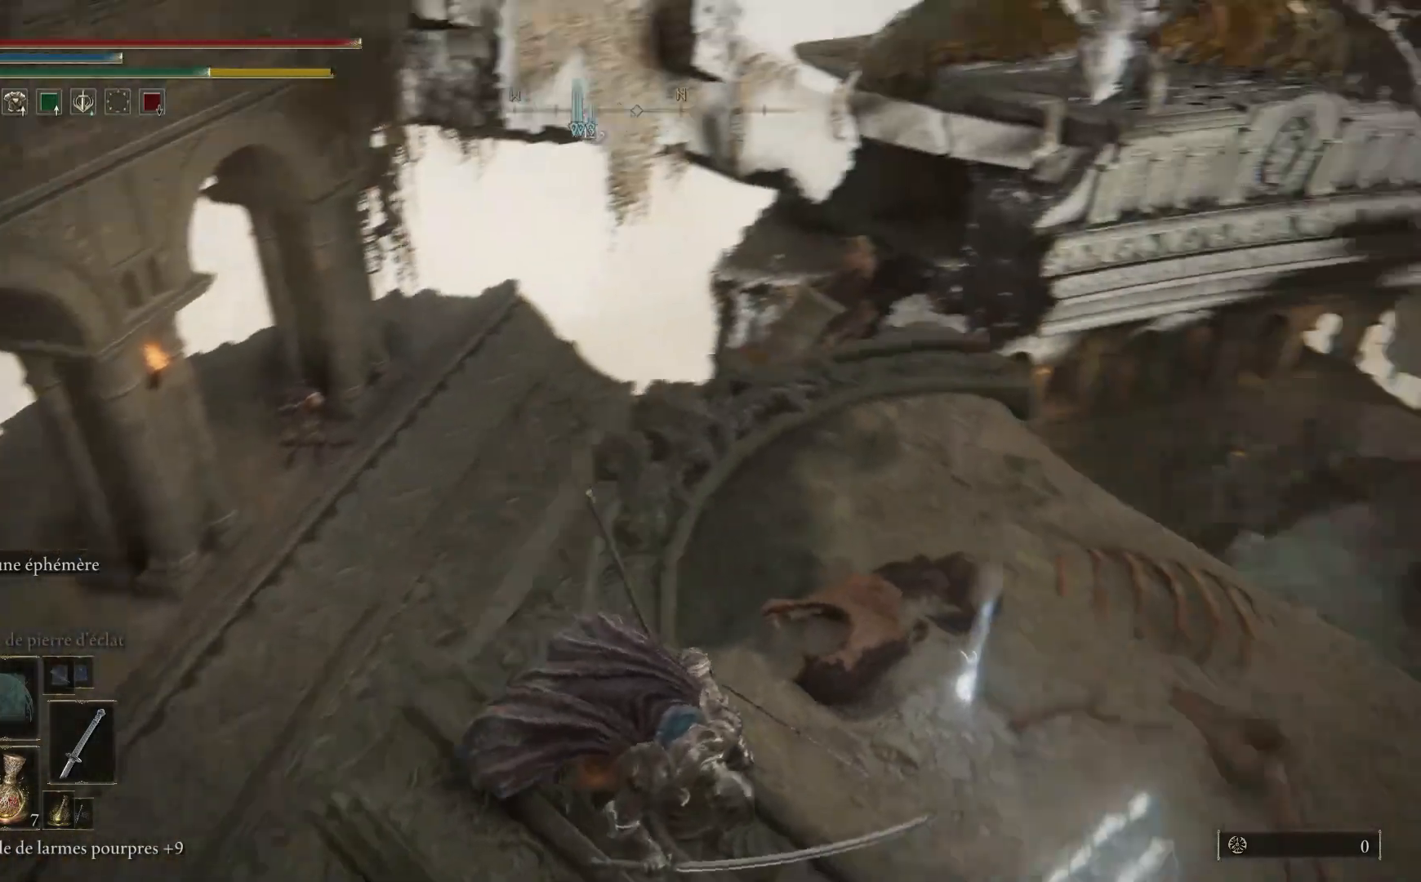
{"buttons": [], "left_stick": "up-right", "right_stick": "down-right", "events": [[100, "left_stick", "up-right"], [150, "right_stick", "down-right"]]}
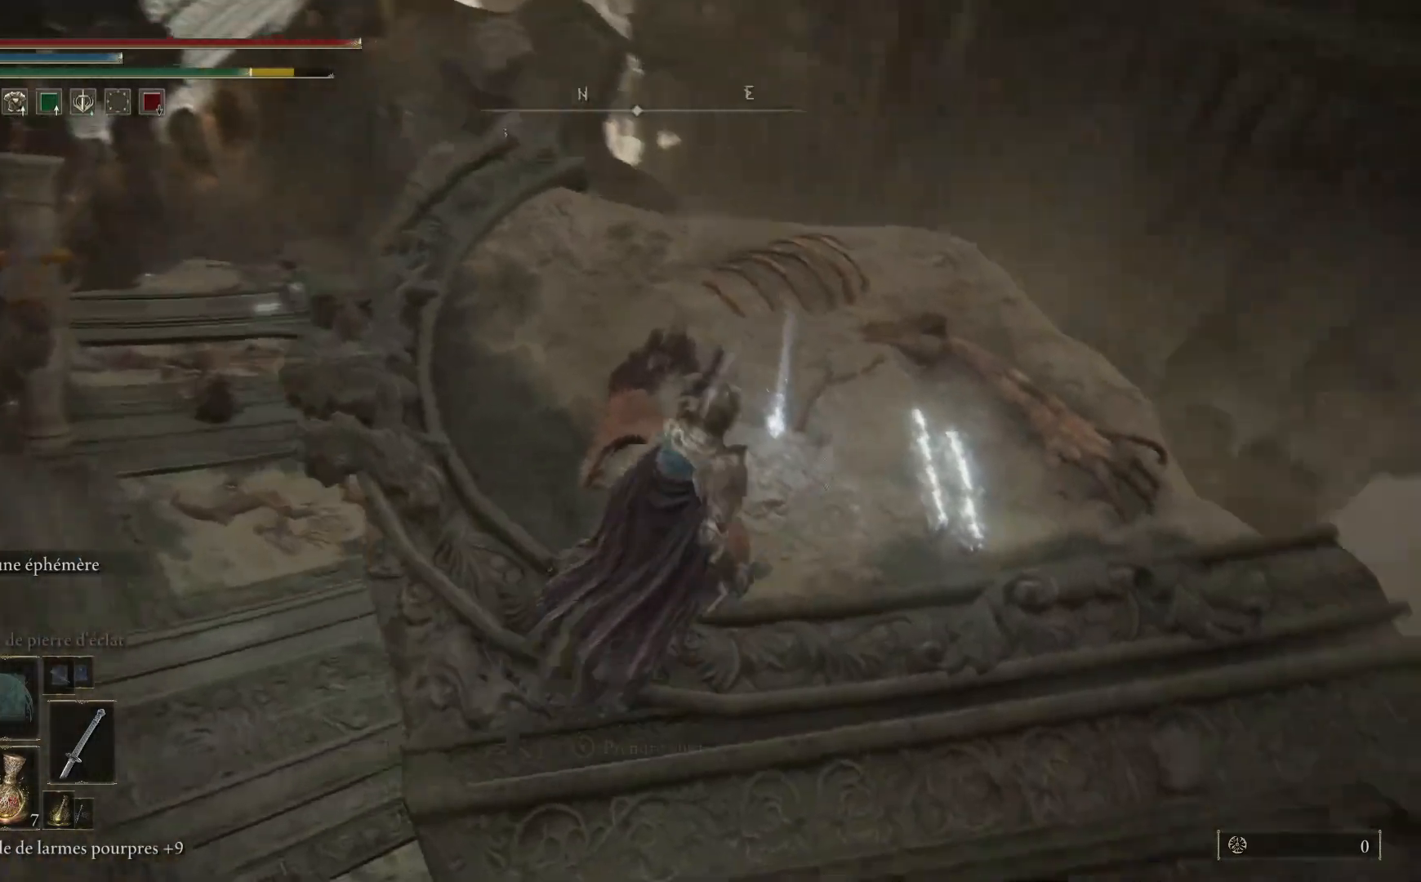
{"buttons": [], "left_stick": "center", "right_stick": "center", "events": [[33, "right_stick", "center"], [133, "left_stick", "up"], [200, "Y", "down"], [283, "Y", "up"], [300, "left_stick", "center"], [383, "Y", "down"], [467, "Y", "up"]]}
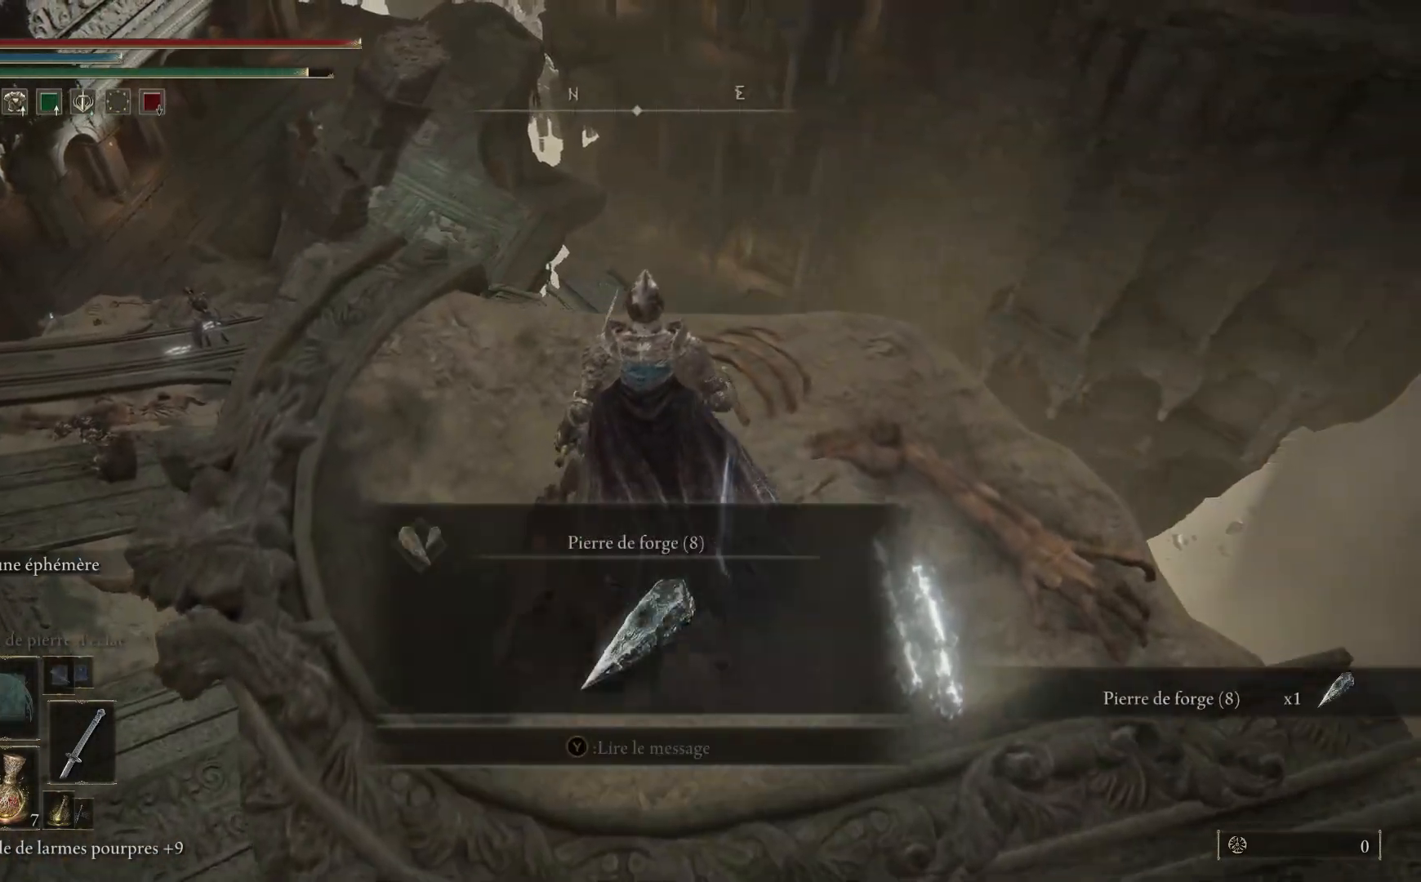
{"buttons": [], "left_stick": "left", "right_stick": "center", "events": [[333, "Y", "down"], [400, "Y", "up"], [450, "left_stick", "left"]]}
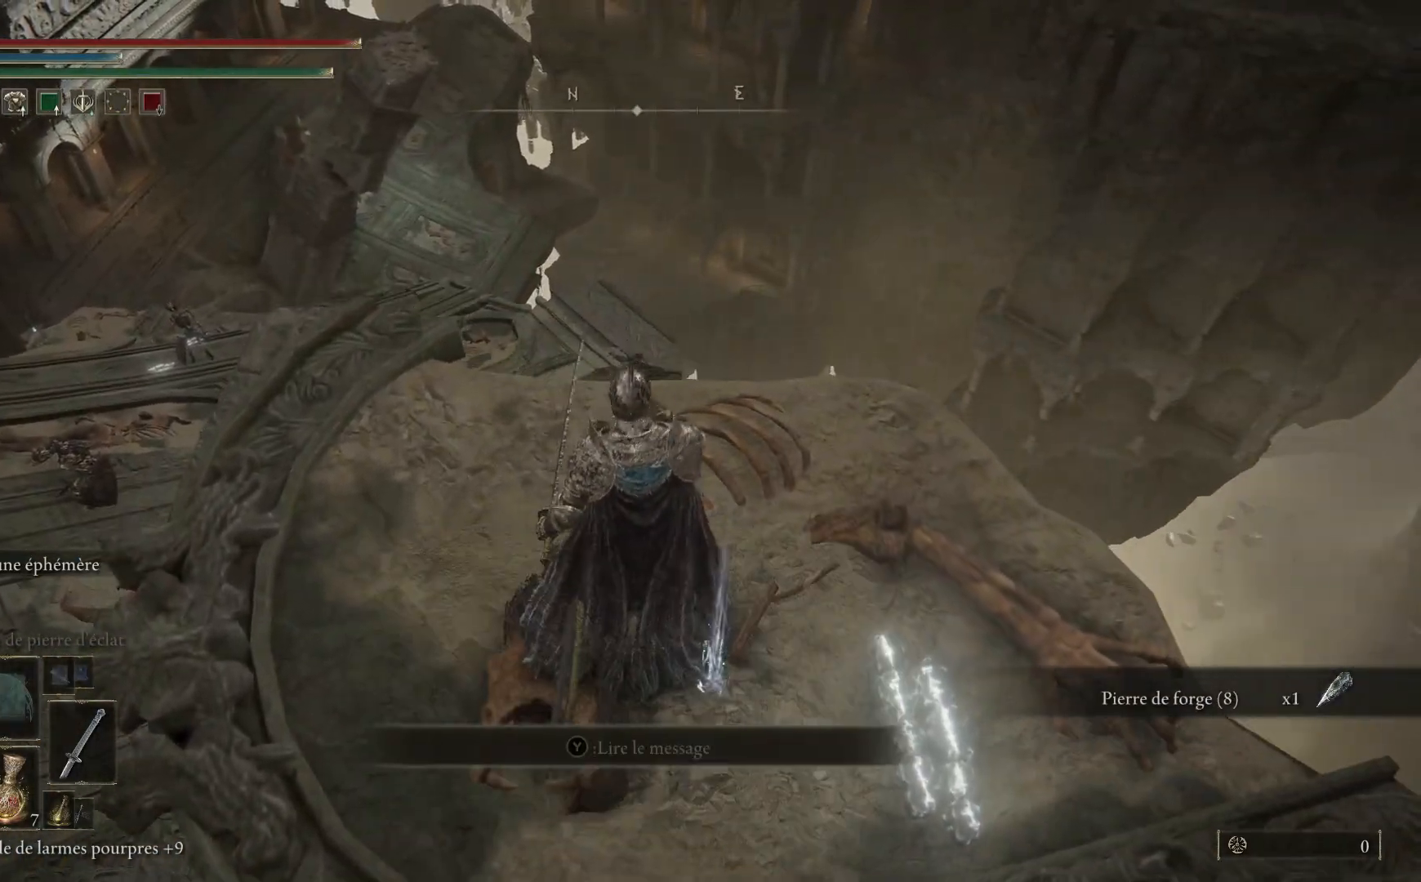
{"buttons": [], "left_stick": "center", "right_stick": "left", "events": [[117, "left_stick", "up-left"], [117, "right_stick", "down"], [167, "right_stick", "down-left"], [350, "left_stick", "center"], [433, "right_stick", "left"]]}
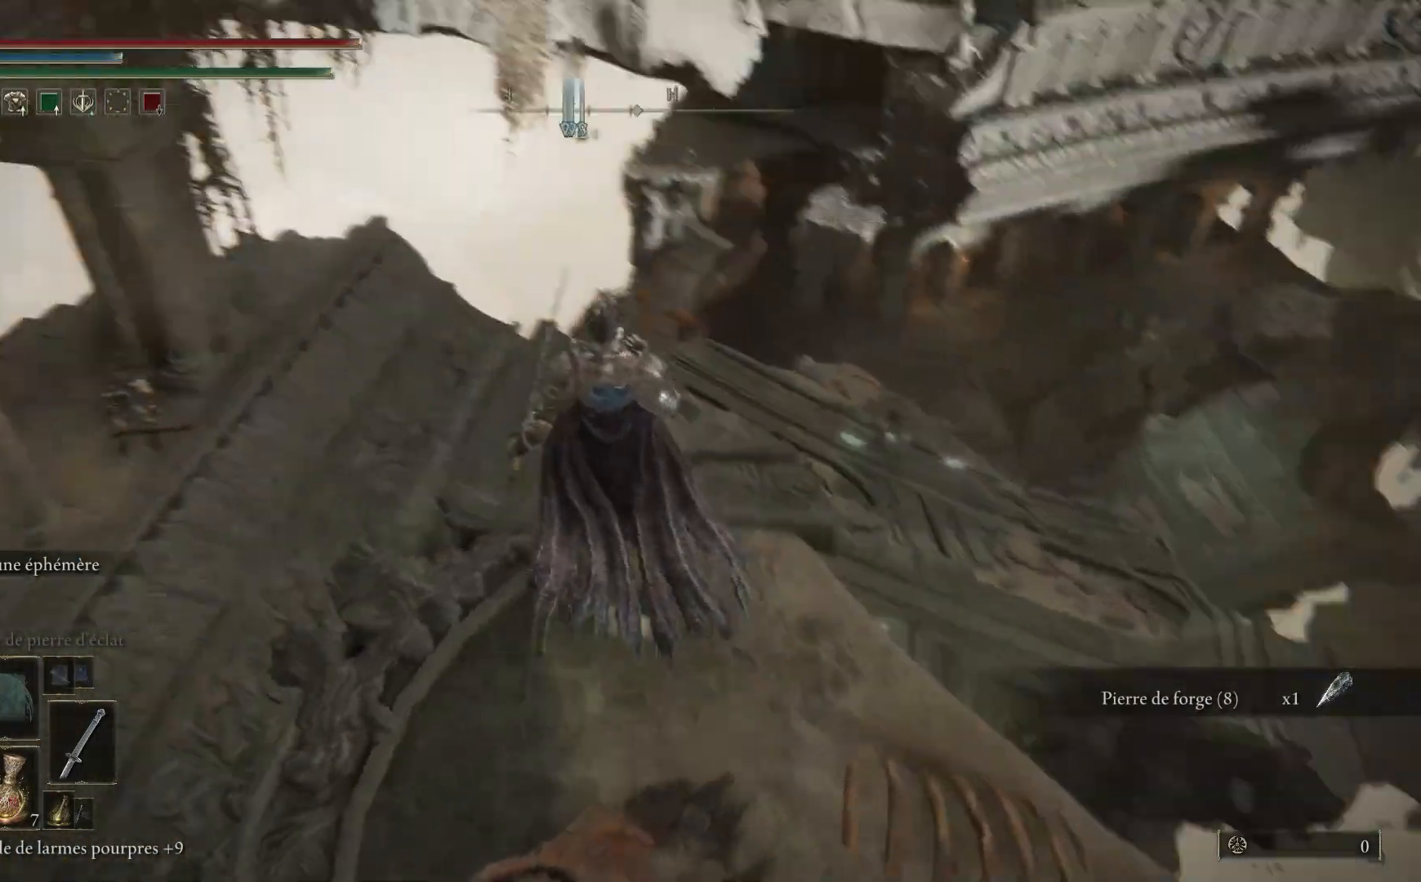
{"buttons": [], "left_stick": "center", "right_stick": "down-right", "events": [[100, "right_stick", "down-left"], [200, "right_stick", "center"], [433, "right_stick", "down"], [483, "right_stick", "down-right"]]}
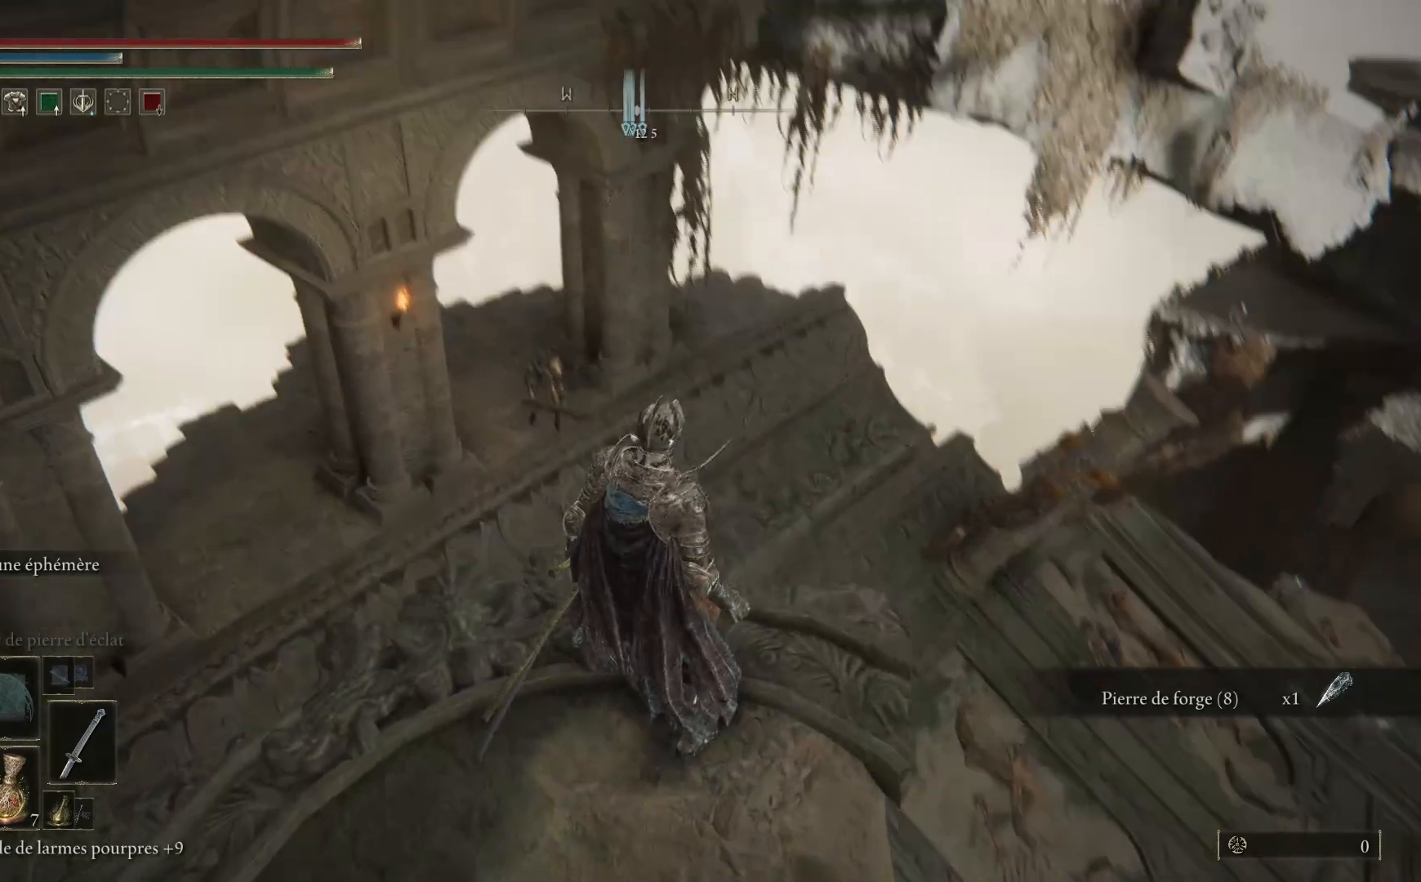
{"buttons": [], "left_stick": "center", "right_stick": "center", "events": [[267, "right_stick", "center"]]}
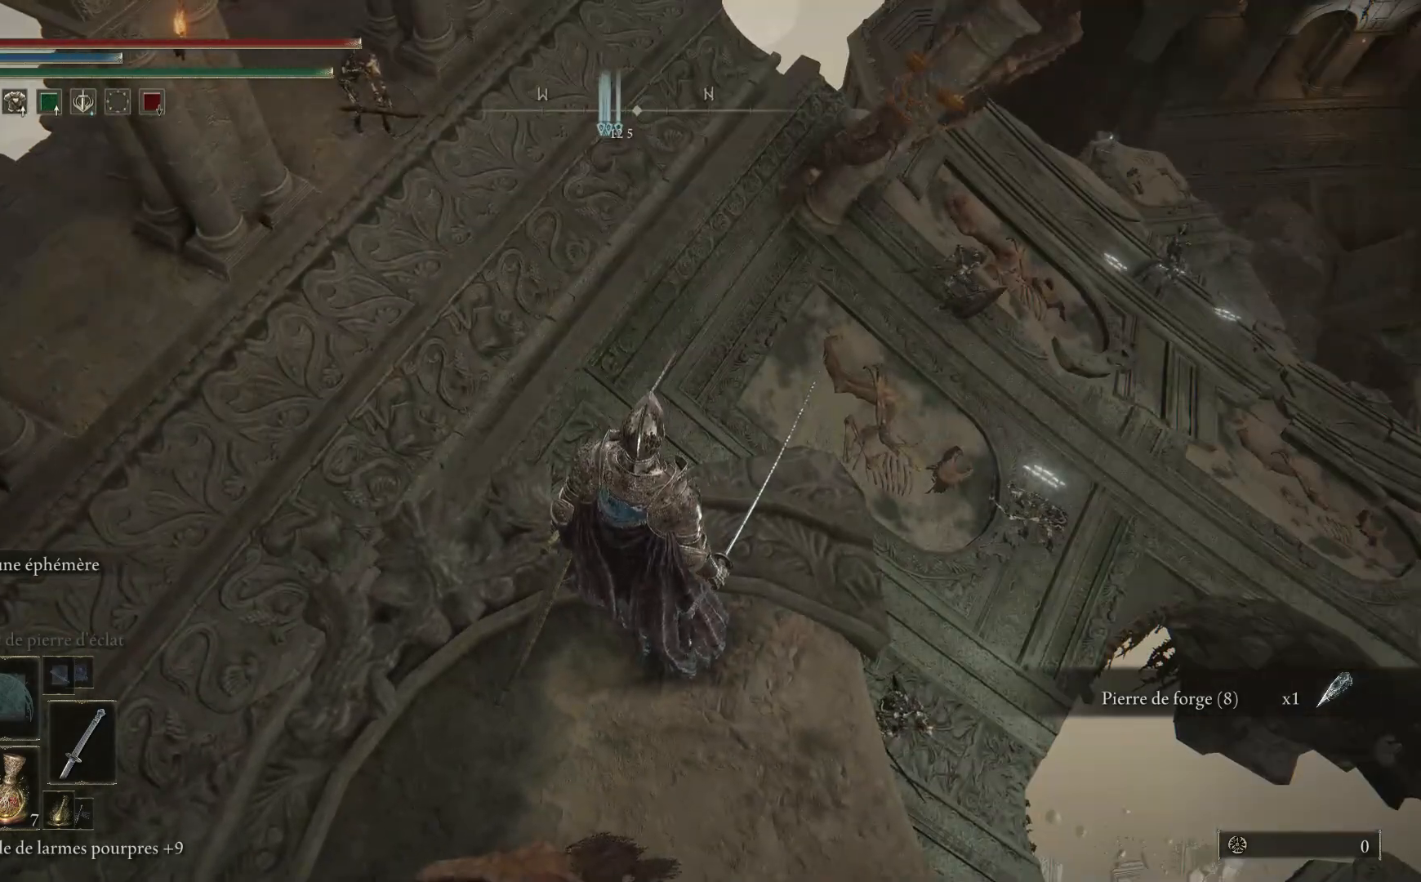
{"buttons": [], "left_stick": "center", "right_stick": "center", "events": []}
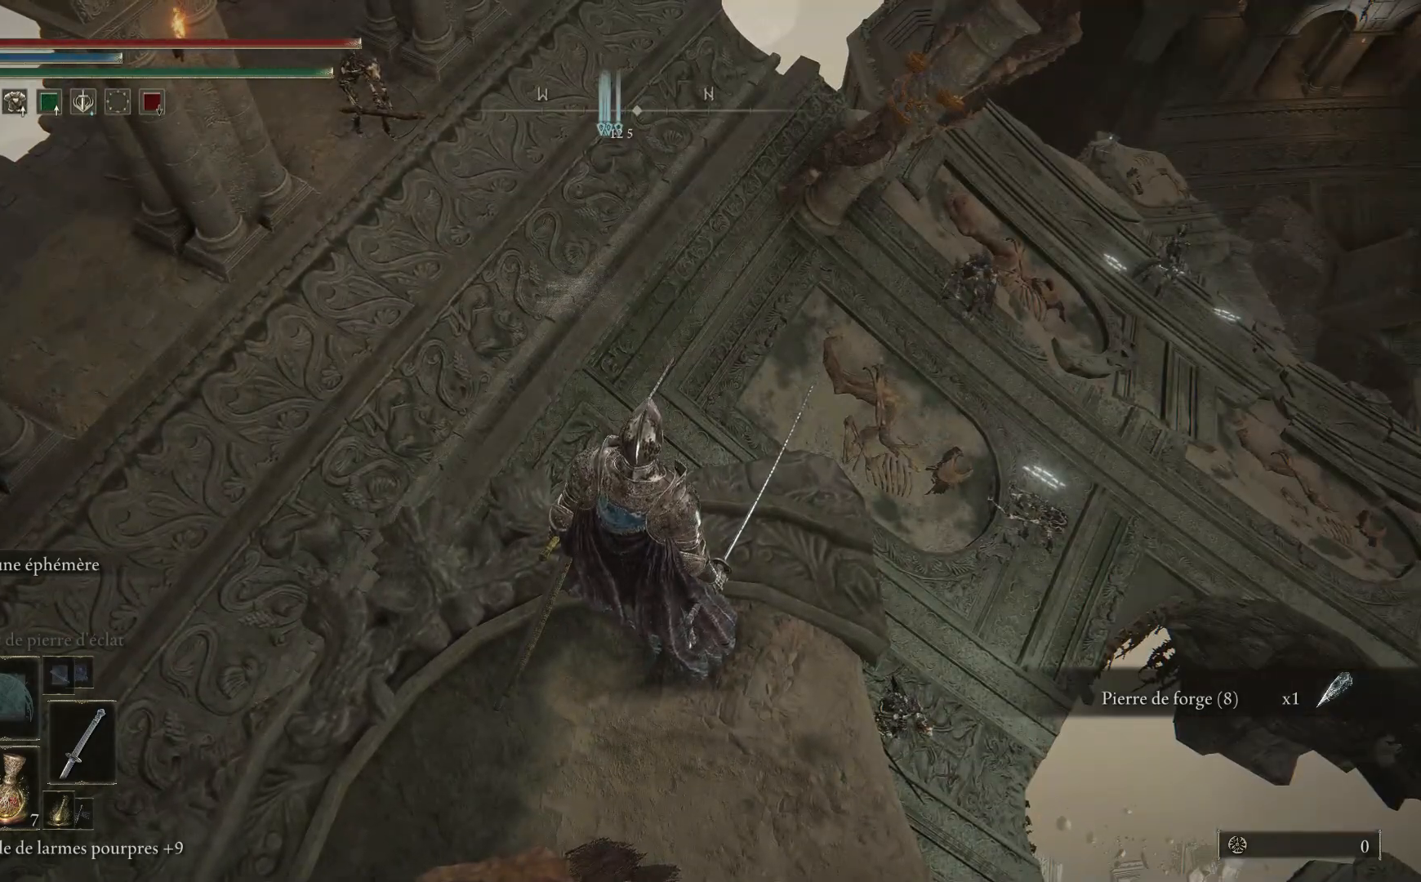
{"buttons": [], "left_stick": "center", "right_stick": "right", "events": [[133, "right_stick", "right"]]}
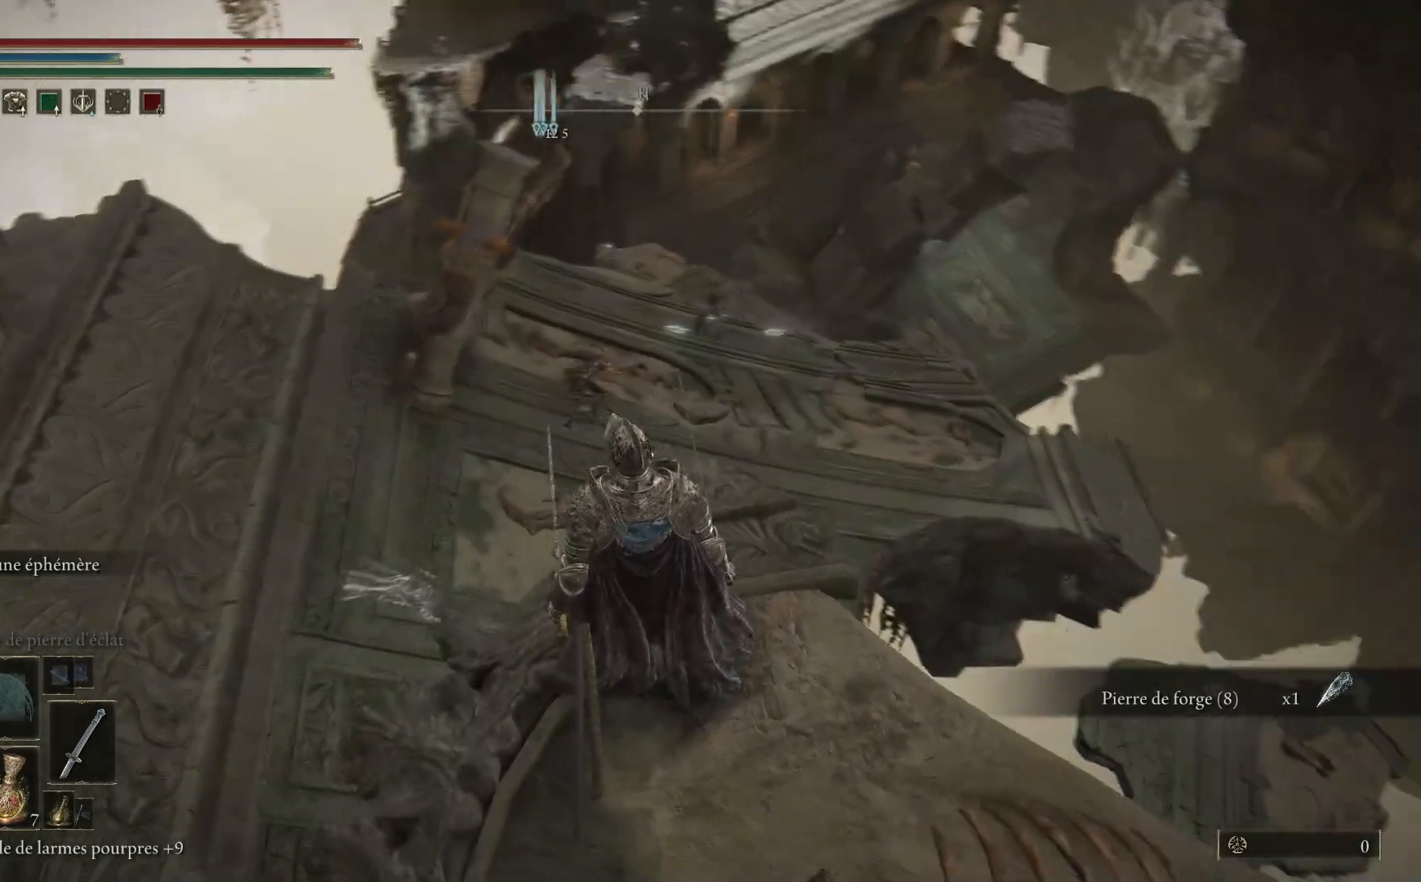
{"buttons": [], "left_stick": "center", "right_stick": "center", "events": [[50, "right_stick", "center"]]}
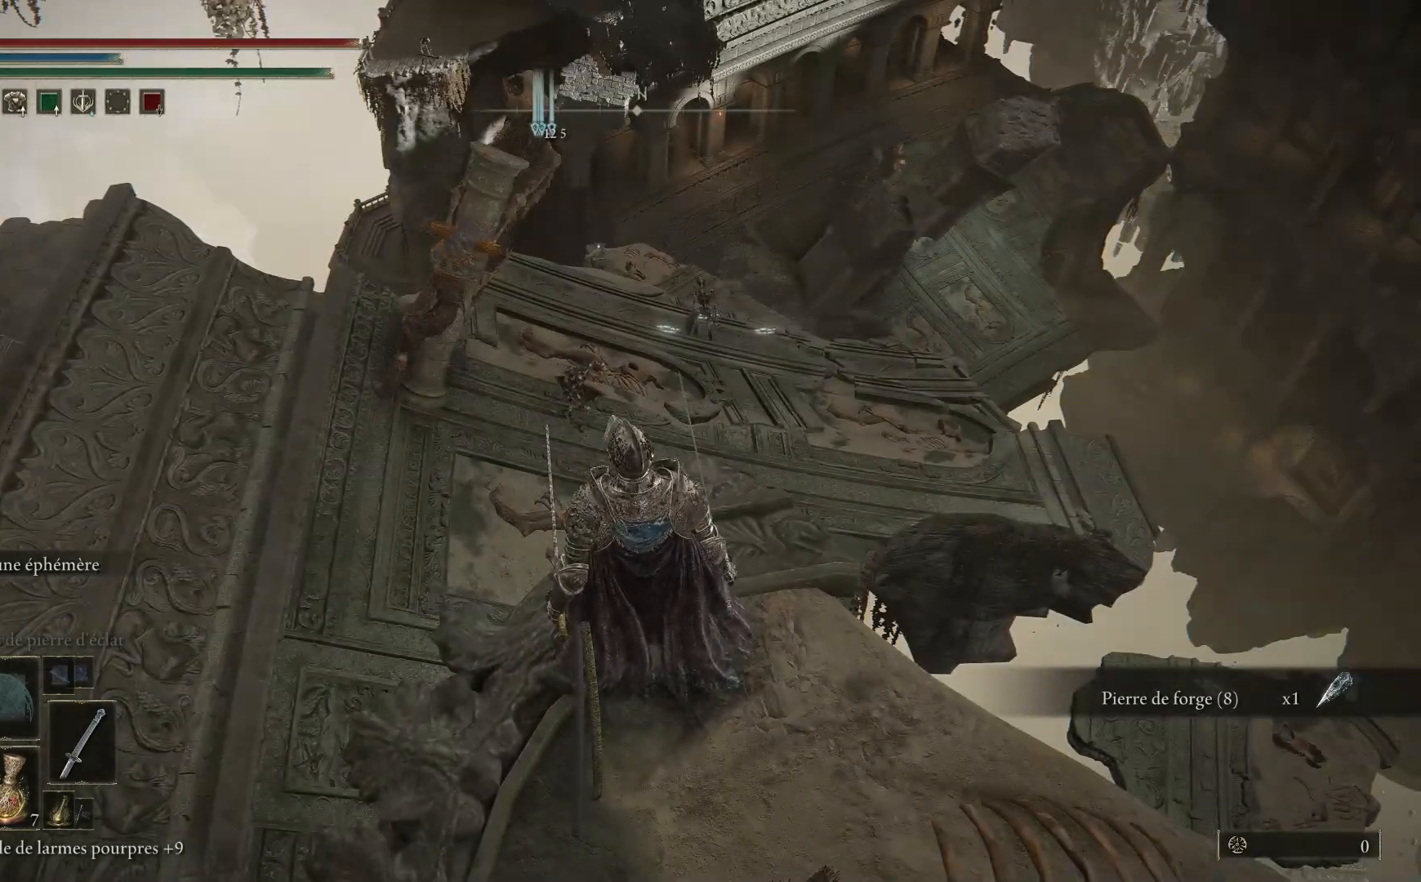
{"buttons": [], "left_stick": "center", "right_stick": "up", "events": [[67, "right_stick", "up-right"], [283, "right_stick", "center"], [433, "right_stick", "up"]]}
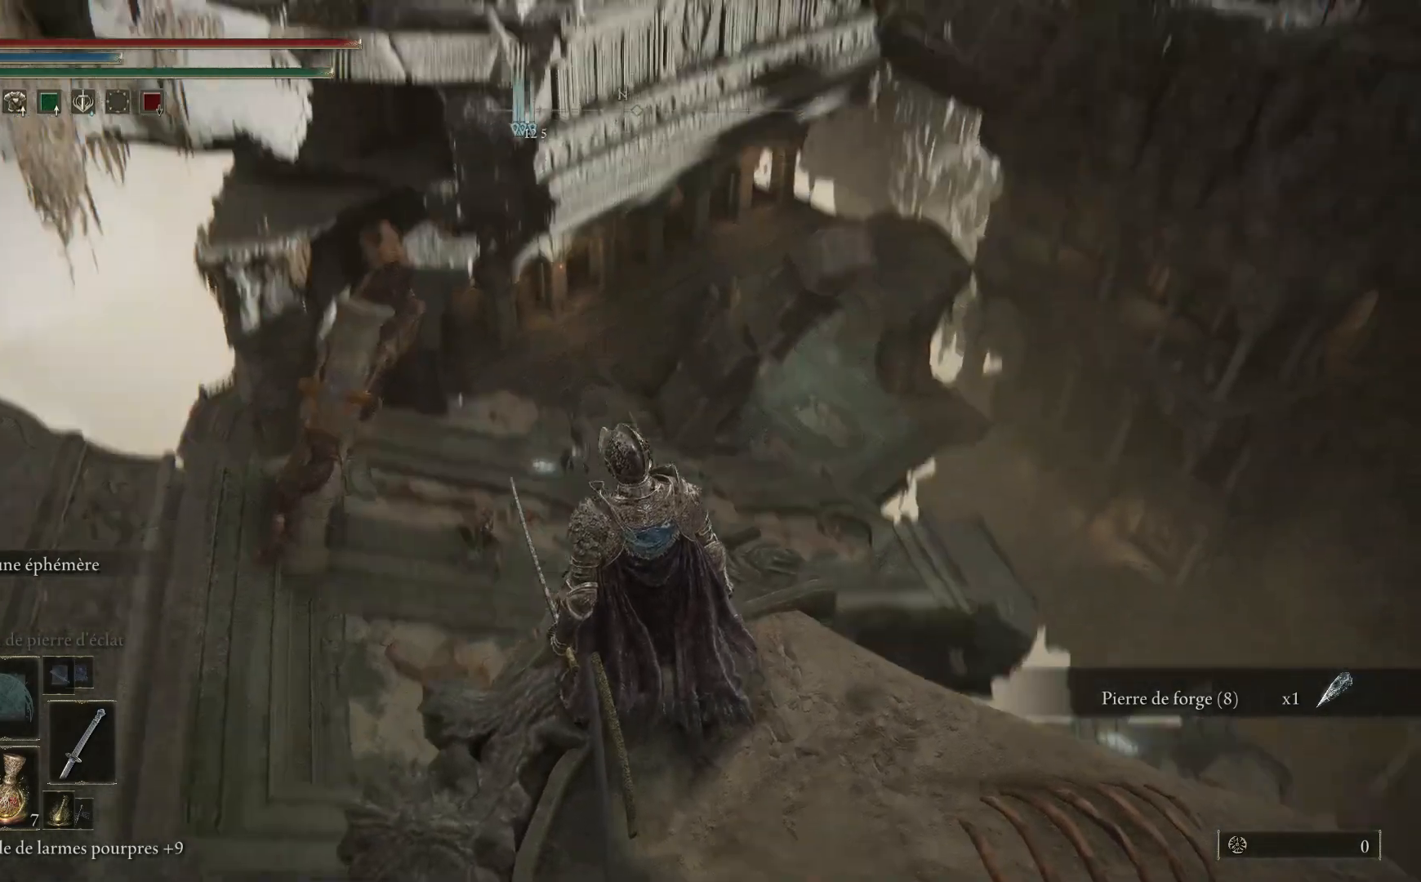
{"buttons": [], "left_stick": "center", "right_stick": "center", "events": [[117, "right_stick", "center"]]}
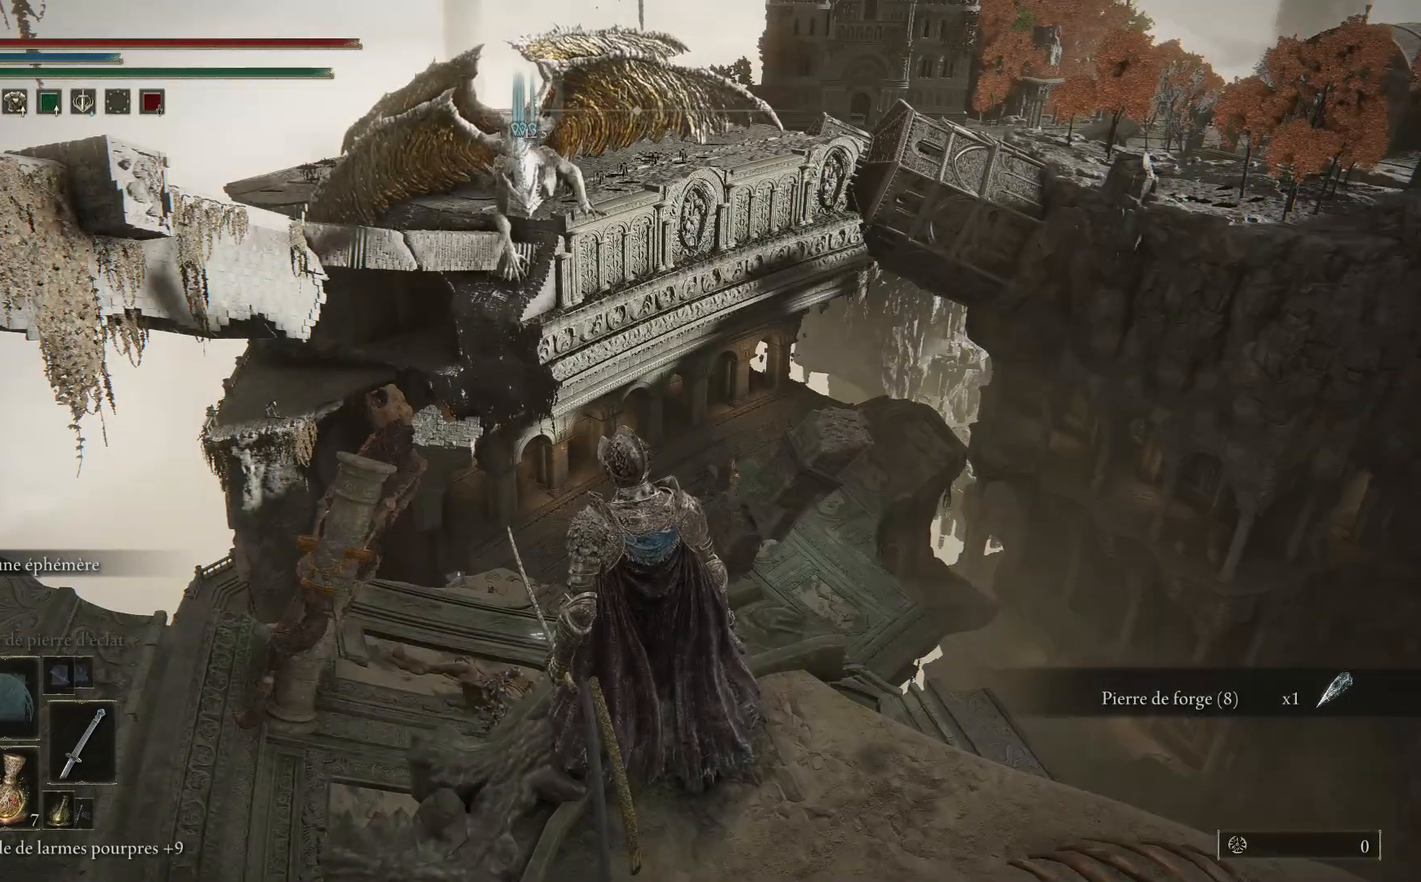
{"buttons": [], "left_stick": "center", "right_stick": "center", "events": []}
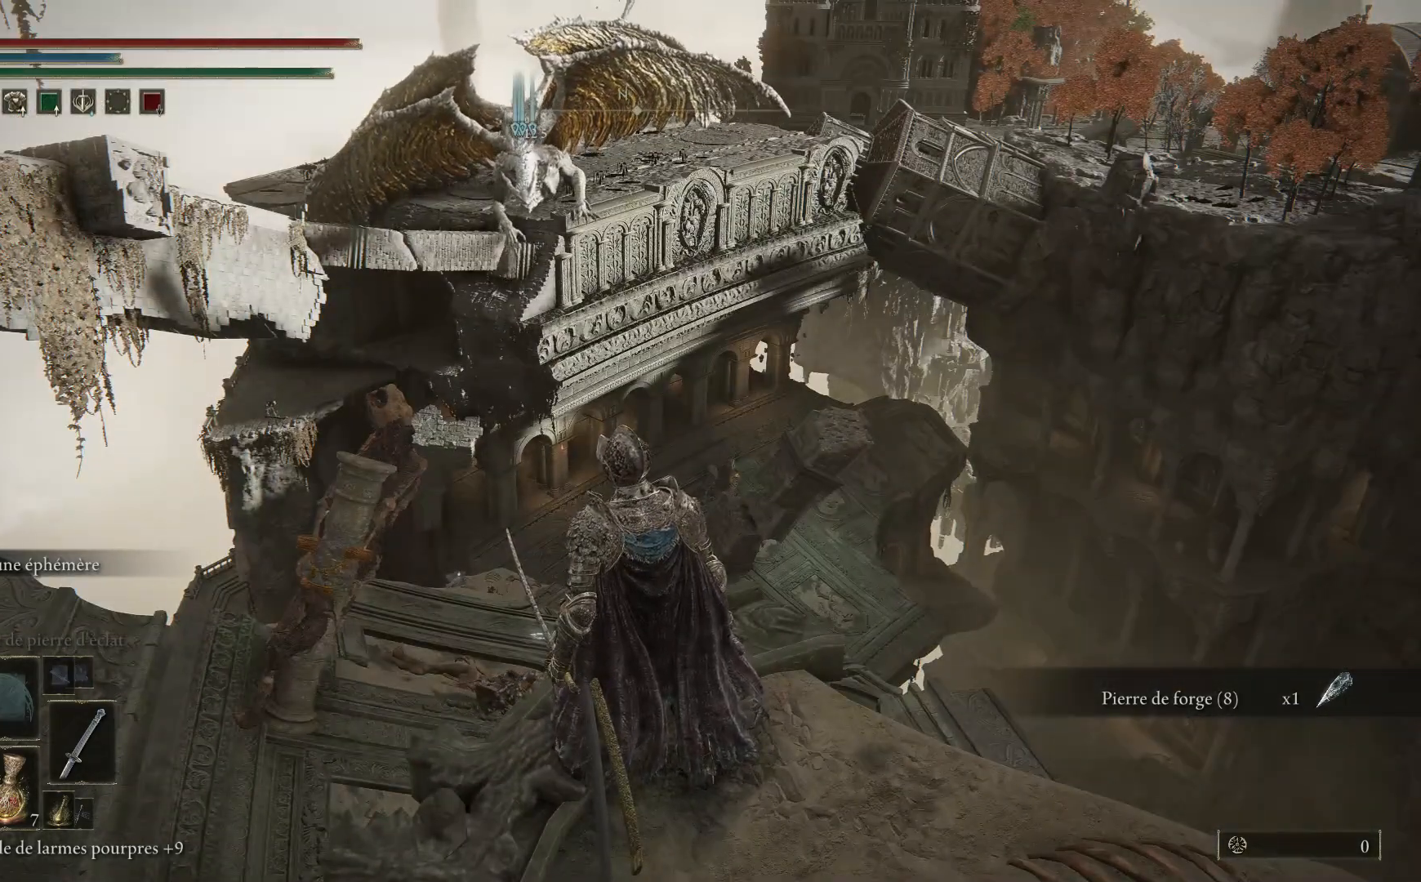
{"buttons": [], "left_stick": "center", "right_stick": "down-right", "events": [[467, "right_stick", "down-right"]]}
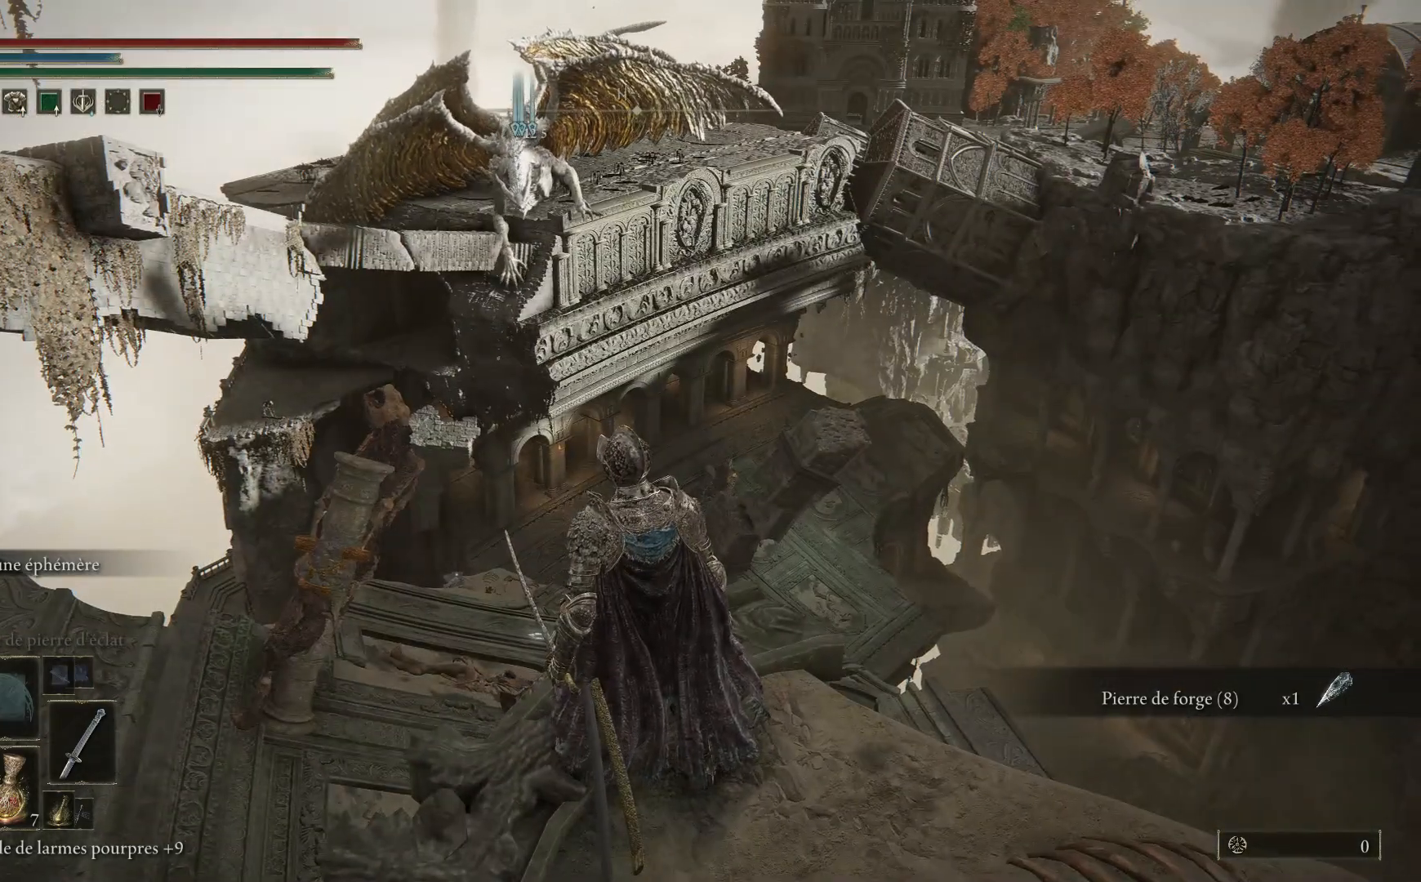
{"buttons": [], "left_stick": "center", "right_stick": "center", "events": [[417, "right_stick", "center"]]}
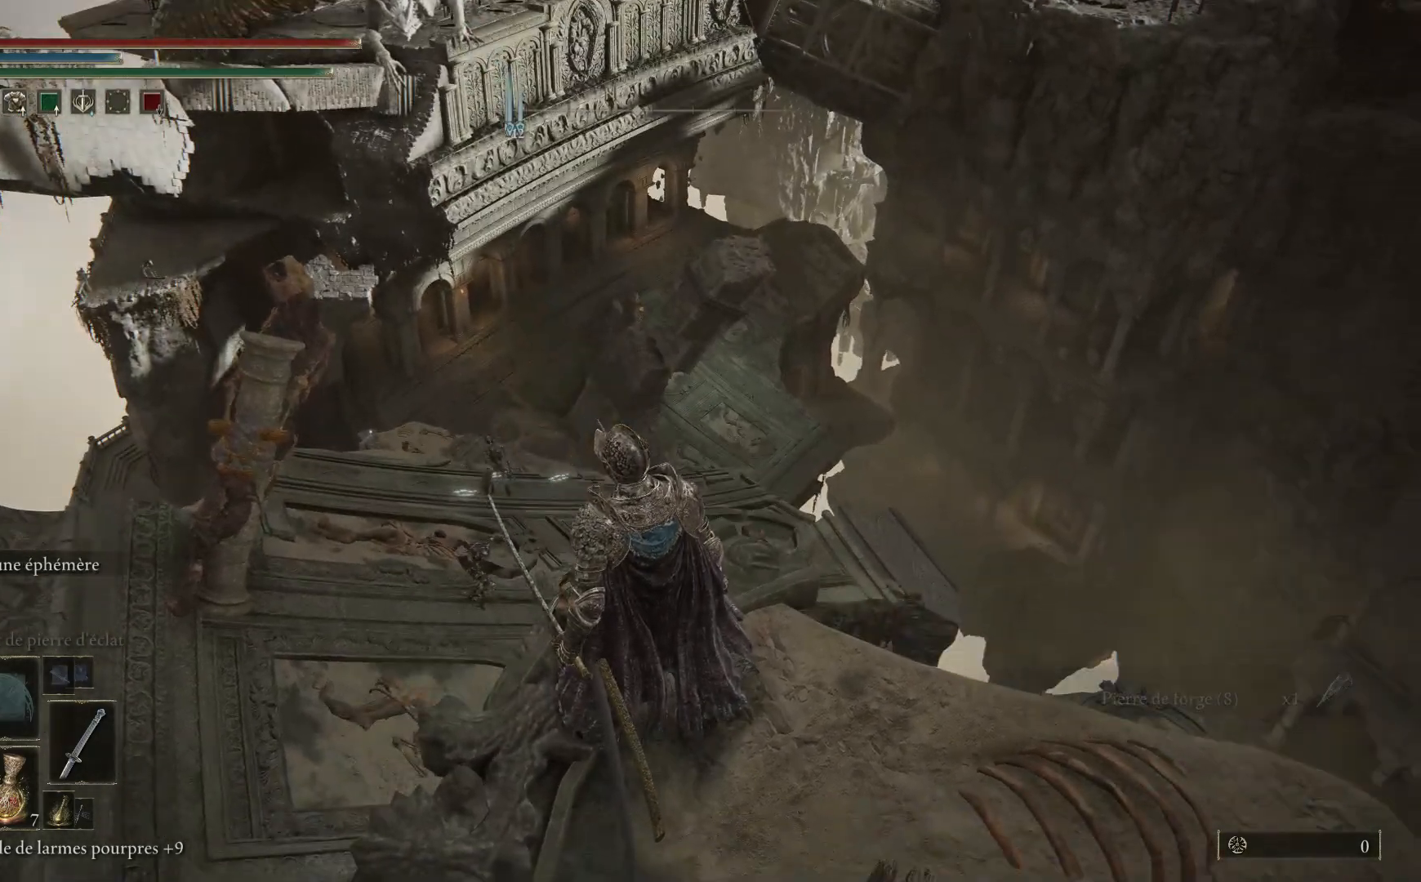
{"buttons": [], "left_stick": "center", "right_stick": "left", "events": [[400, "right_stick", "left"]]}
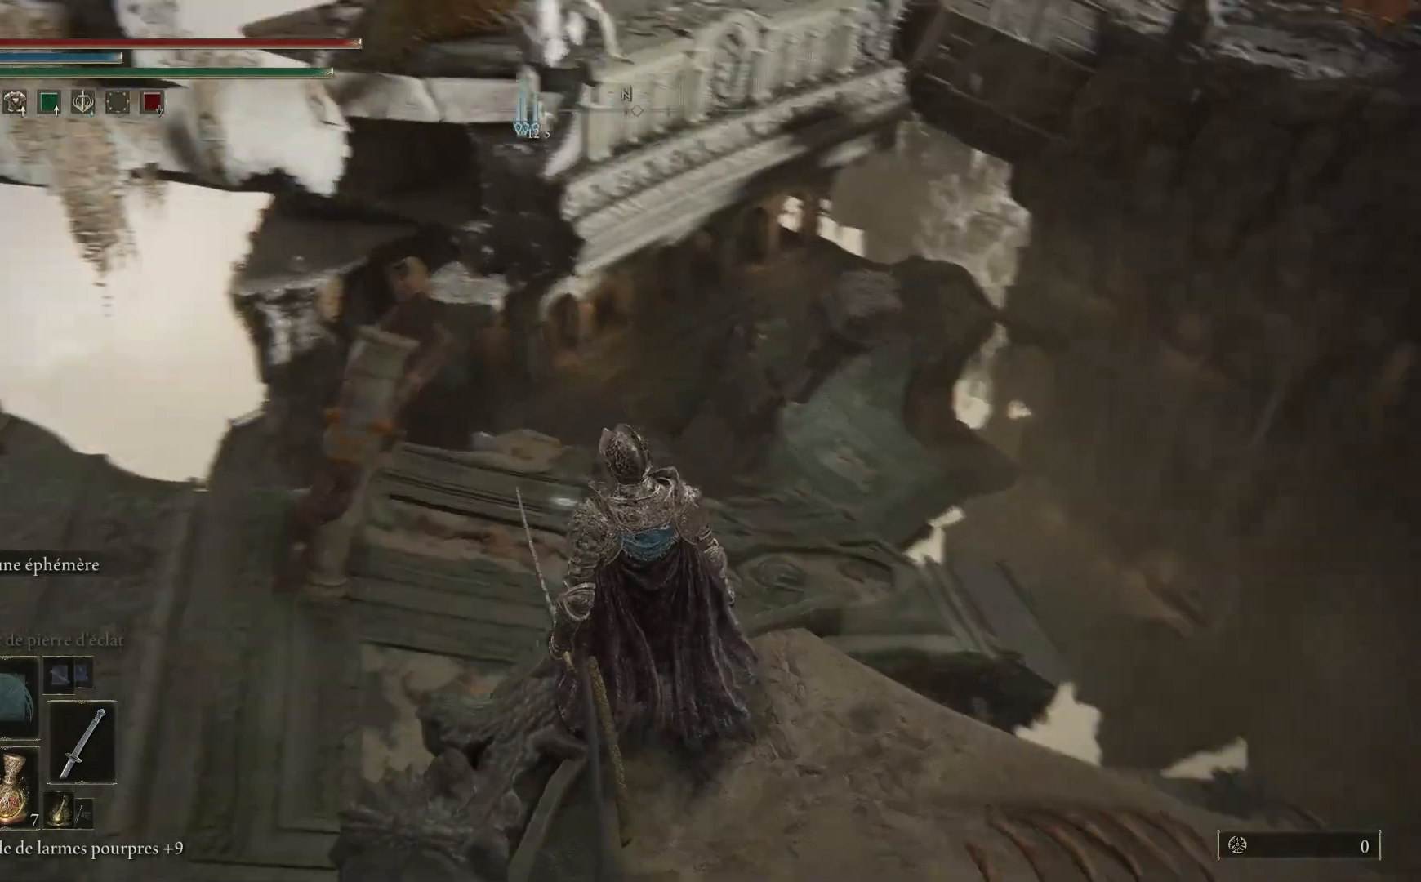
{"buttons": [], "left_stick": "center", "right_stick": "down-left", "events": [[350, "right_stick", "down-left"]]}
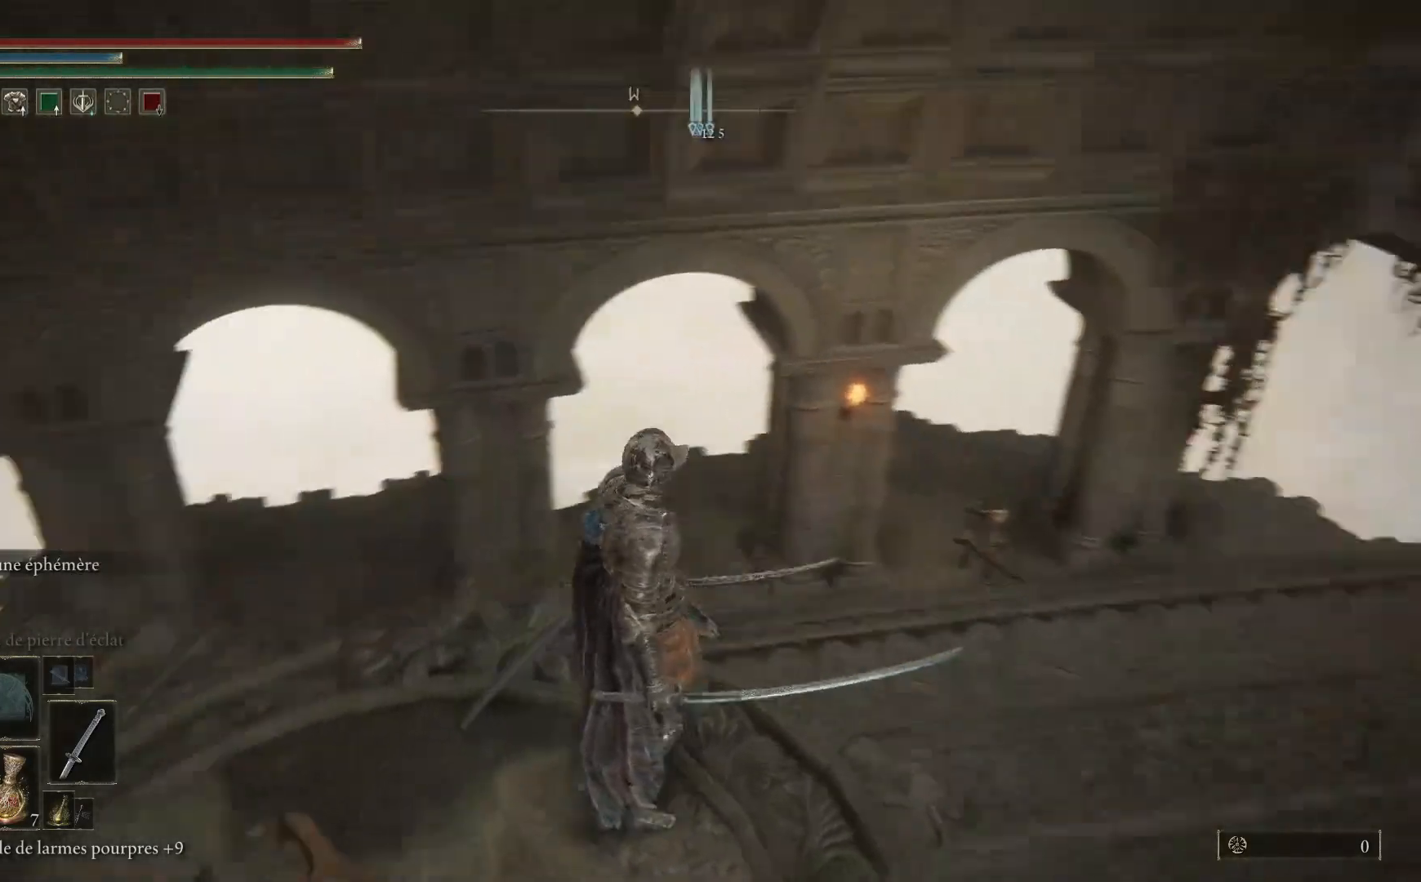
{"buttons": [], "left_stick": "center", "right_stick": "down-right", "events": [[167, "right_stick", "center"], [450, "right_stick", "down-right"]]}
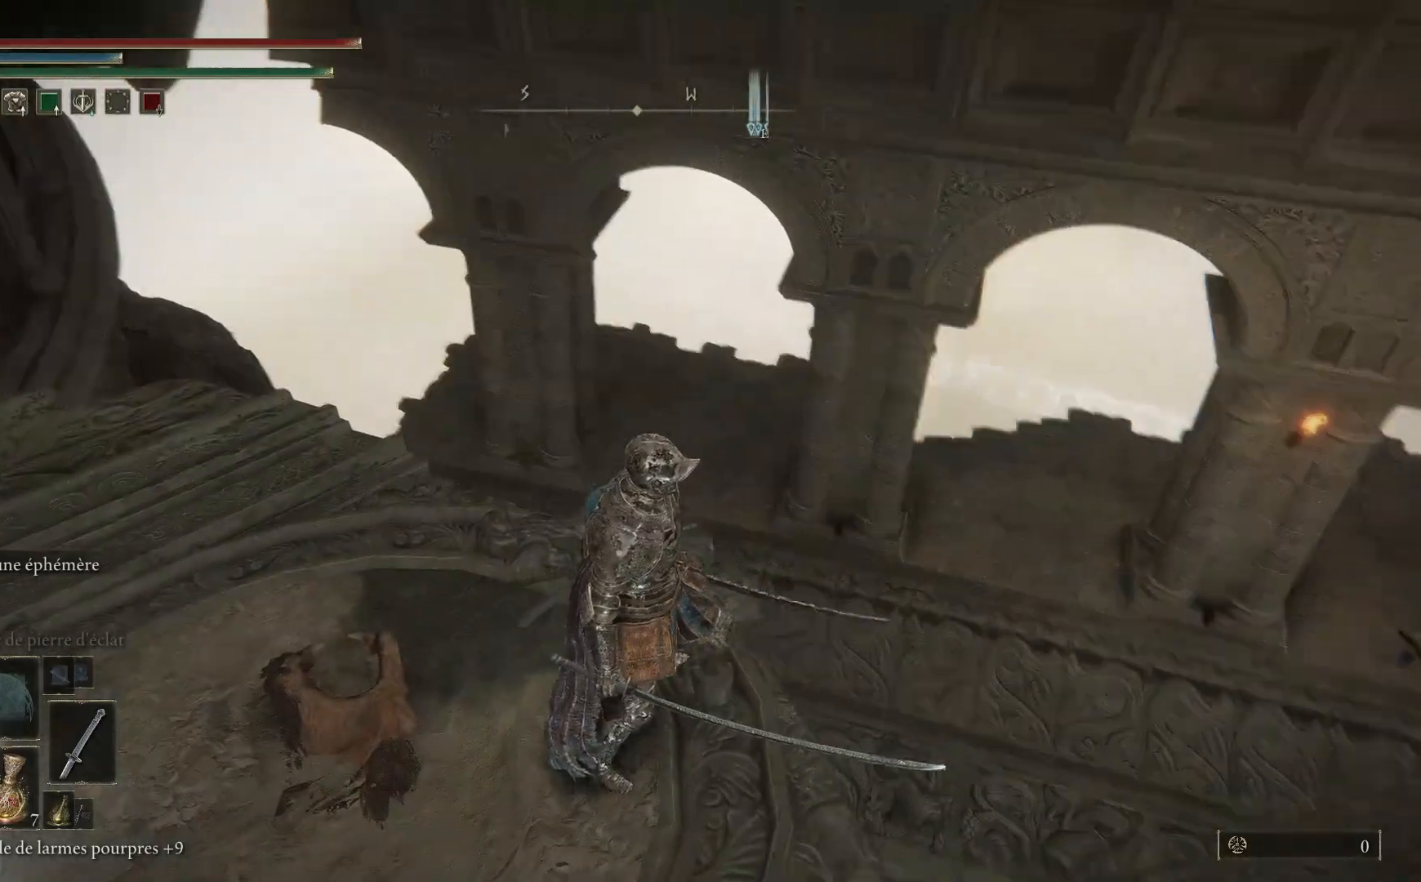
{"buttons": [], "left_stick": "down-left", "right_stick": "center", "events": [[250, "right_stick", "center"], [300, "left_stick", "down-left"]]}
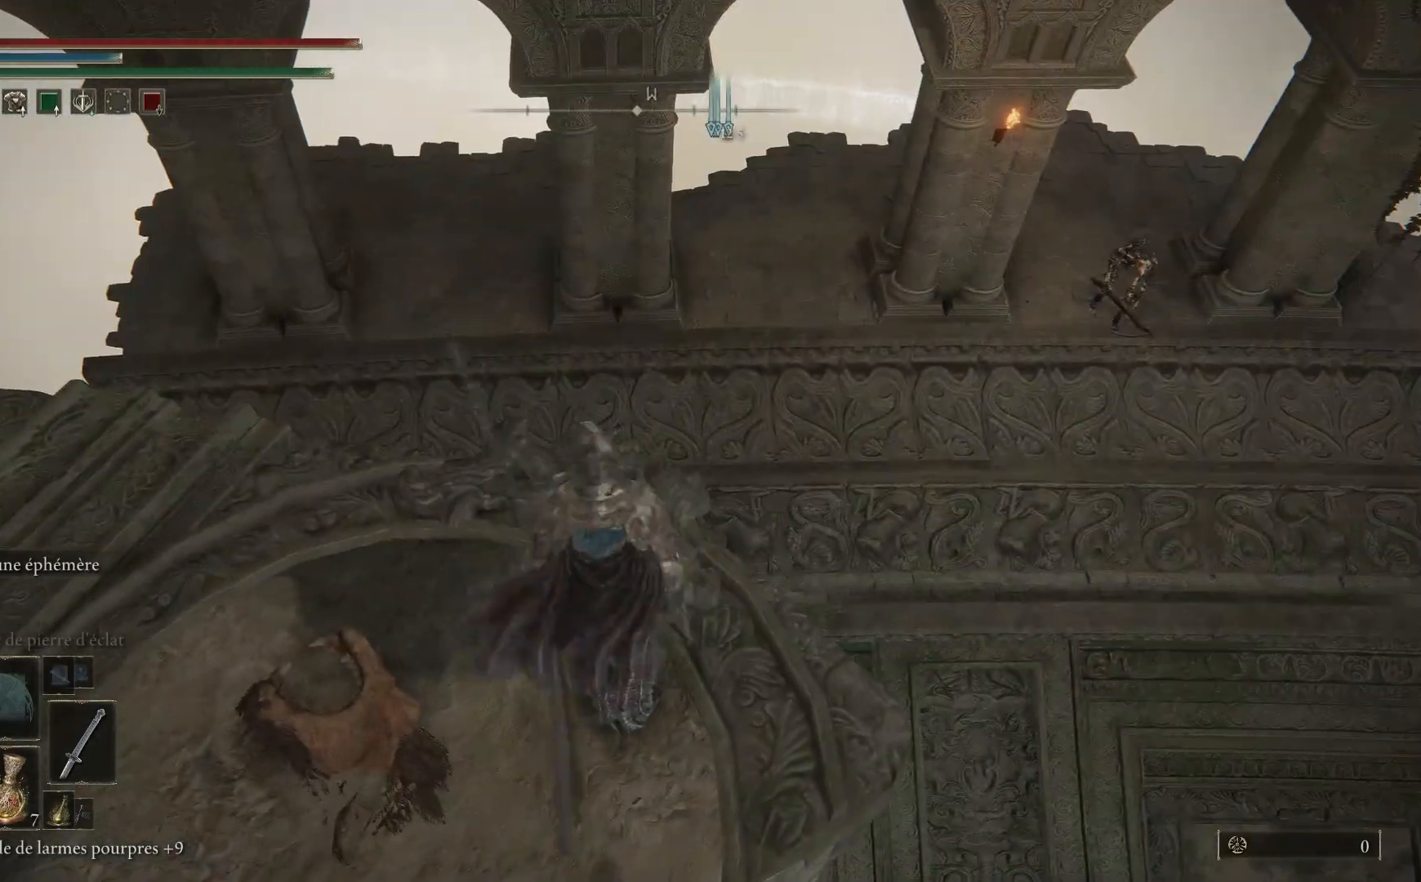
{"buttons": [], "left_stick": "up-left", "right_stick": "center", "events": [[33, "left_stick", "left"], [33, "right_stick", "left"], [267, "left_stick", "up-left"], [417, "right_stick", "center"]]}
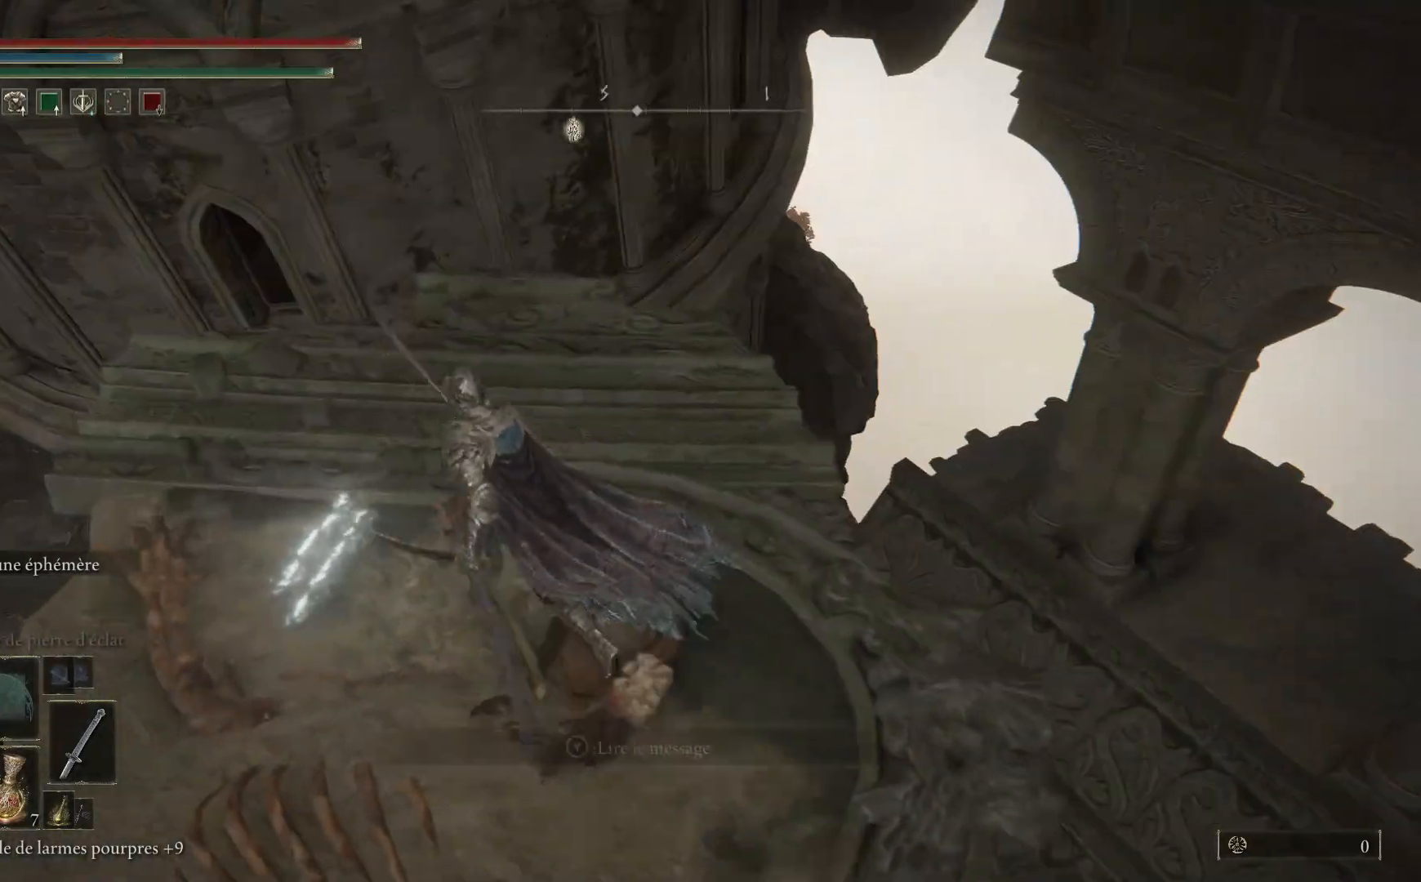
{"buttons": [], "left_stick": "up-left", "right_stick": "center", "events": [[33, "right_stick", "down"], [383, "right_stick", "center"]]}
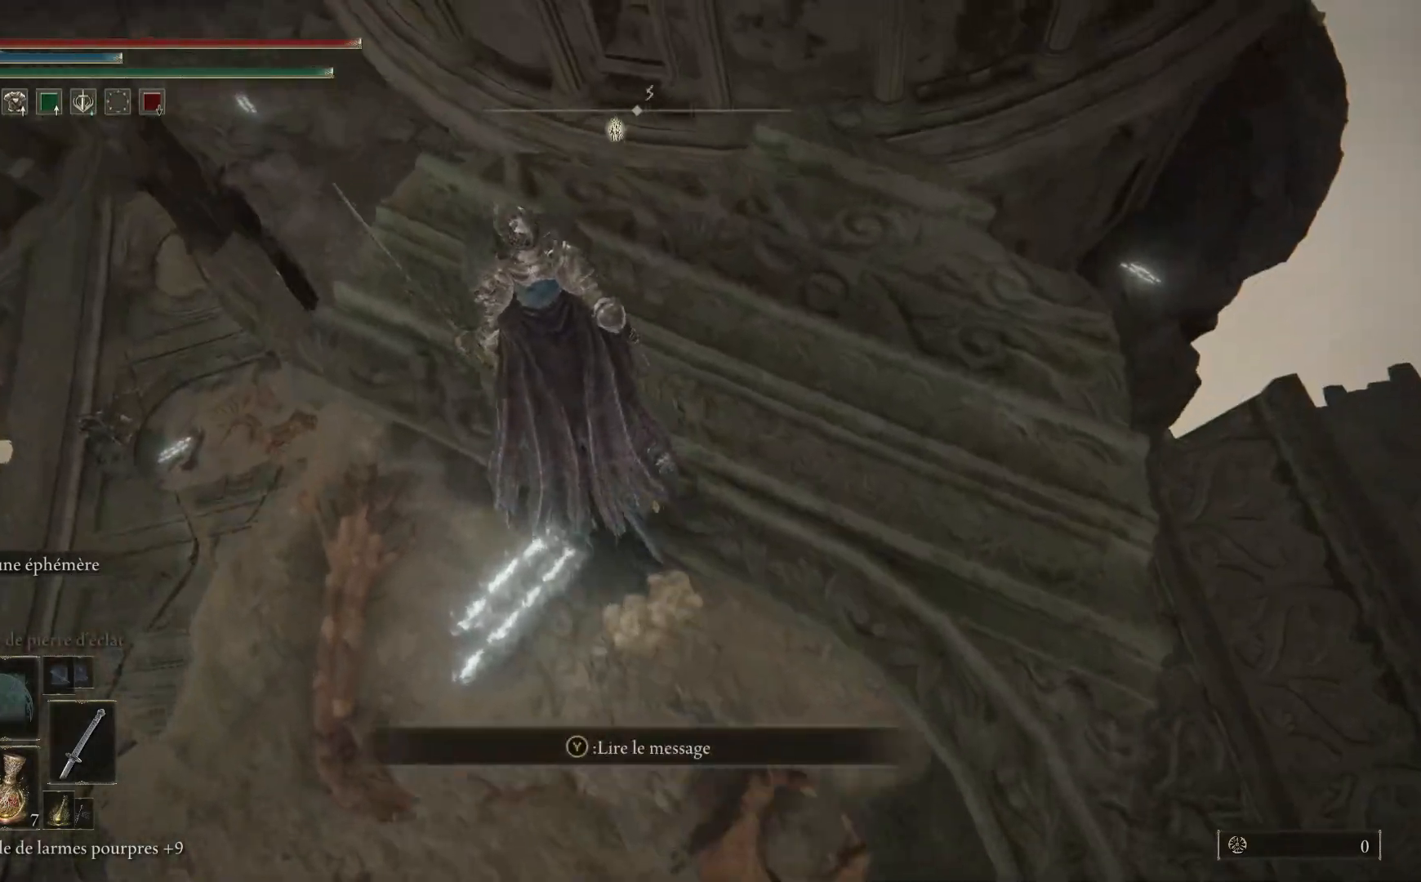
{"buttons": [], "left_stick": "up-left", "right_stick": "down-right", "events": [[33, "right_stick", "down"], [300, "right_stick", "down-right"], [400, "left_stick", "center"], [500, "left_stick", "up-left"]]}
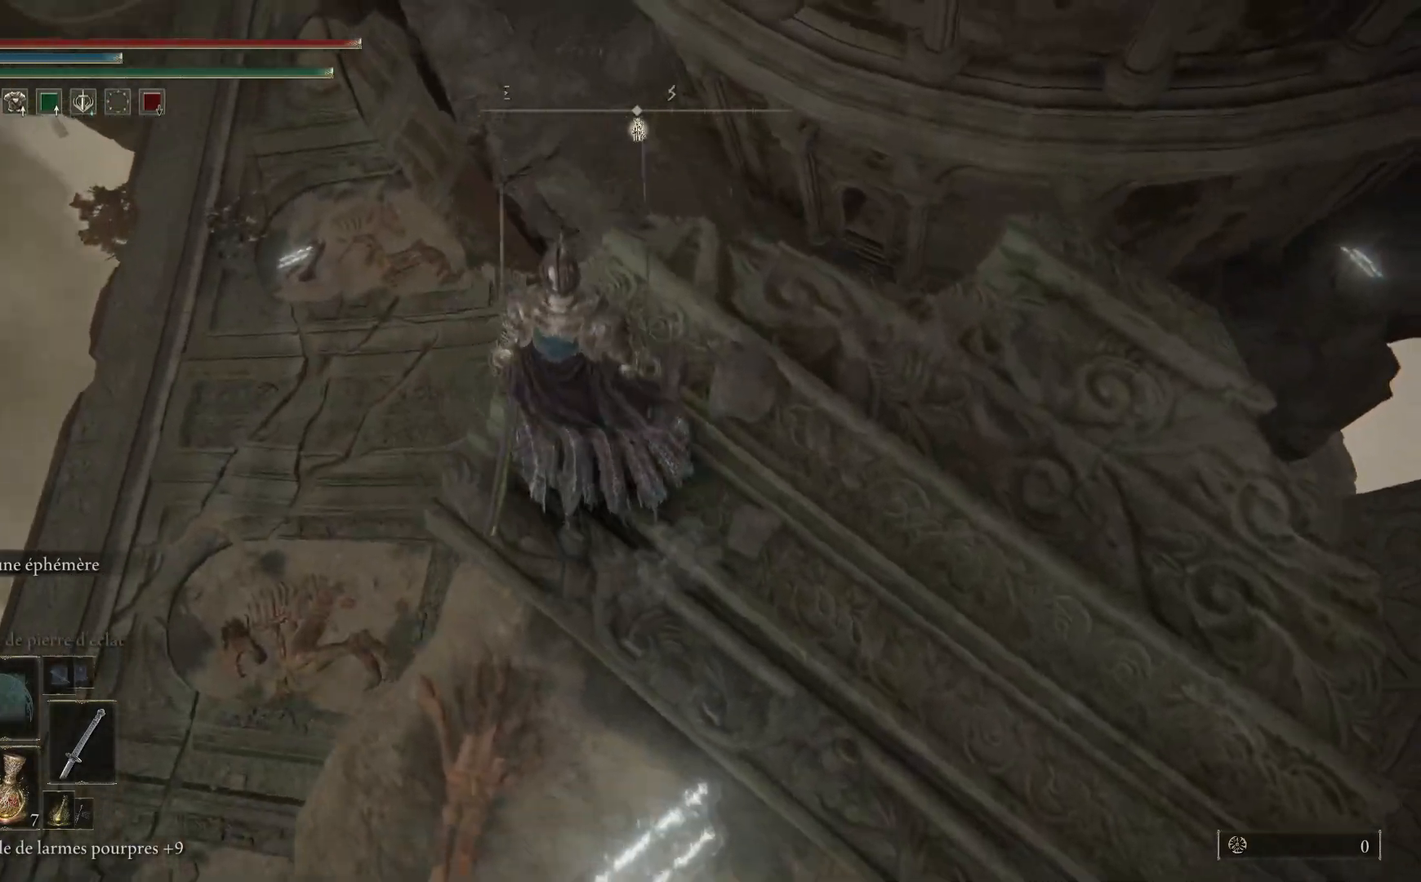
{"buttons": [], "left_stick": "up-left", "right_stick": "right", "events": [[33, "right_stick", "center"], [333, "right_stick", "right"]]}
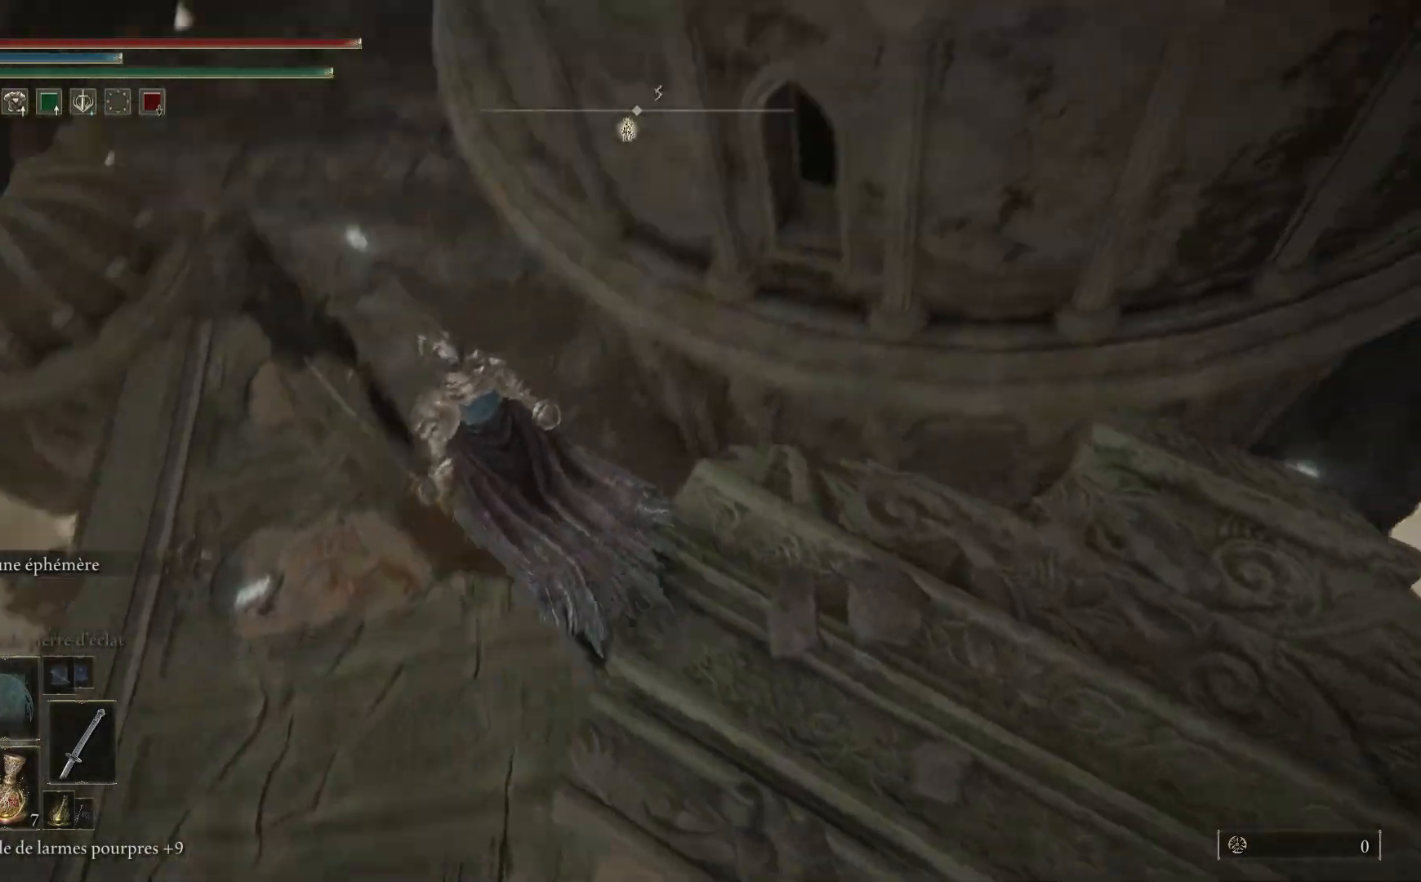
{"buttons": [], "left_stick": "up-left", "right_stick": "center", "events": [[183, "right_stick", "center"]]}